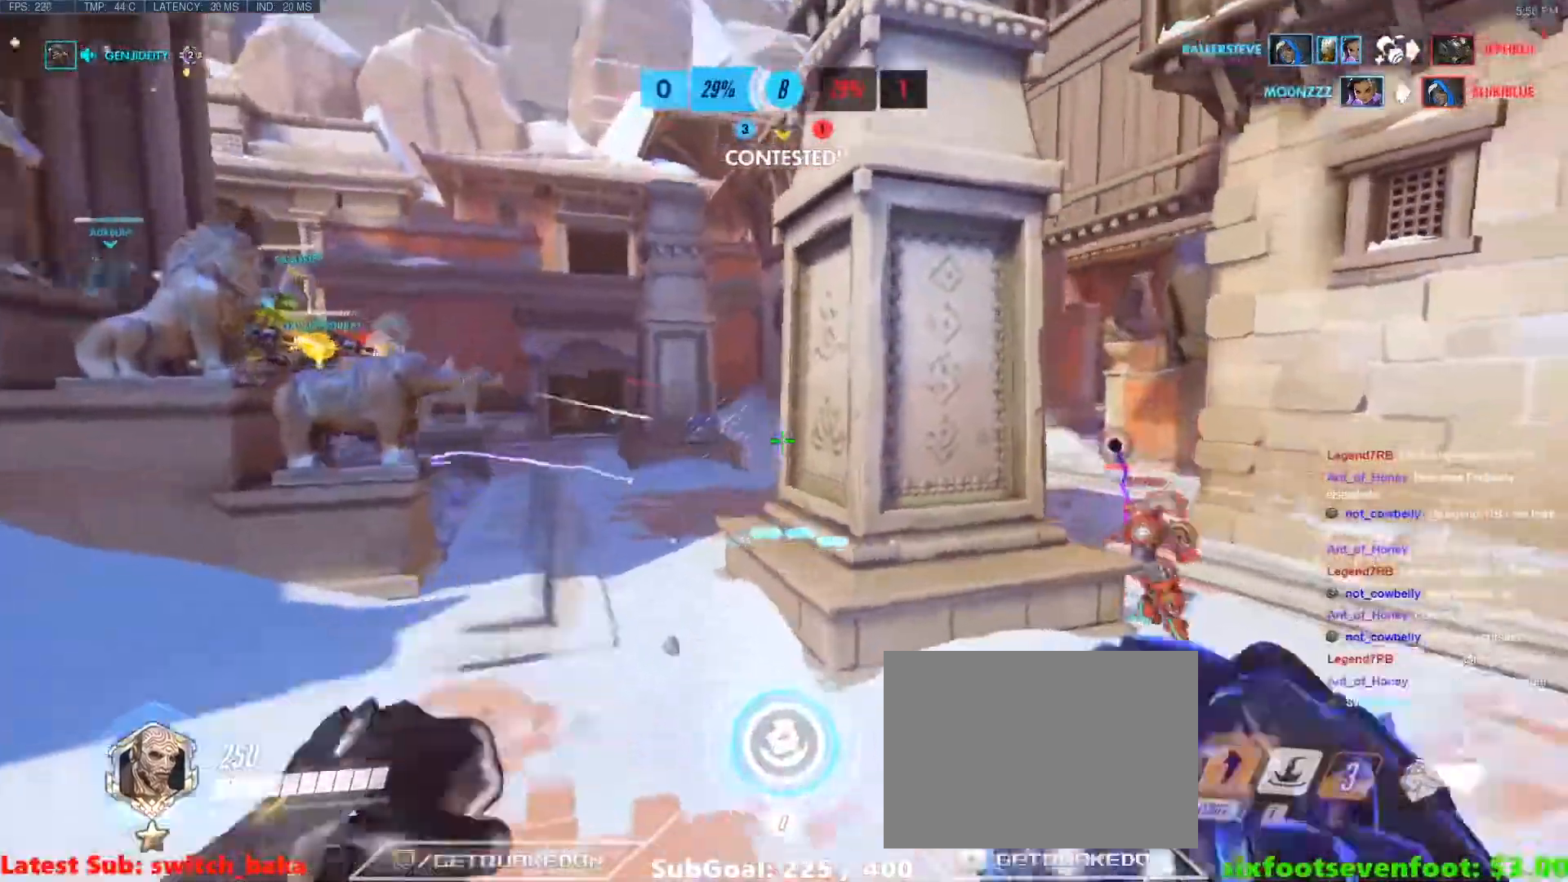
Gameplay with keyboard; each line is a JSON object with the keys held at the frame after it. "events" lists presses ("down") and releases ("up") of "1", "2", "3", "4", "5", "a", "alt", "b", "c", "caps_lock", "ctrl", "d", "e", "f", "g", "n", "q", "r", "s", "shift", "space", "t", "tab", "v", "w", "x" and "z" between this image and that frame as [ms after this image, input, new state], when the widget could be followed in between. No other keys are recorded. Mouse input is not recorded.
{"keys": ["w"], "events": [[17, "shift", "down"], [67, "w", "down"], [167, "d", "up"], [167, "shift", "up"]]}
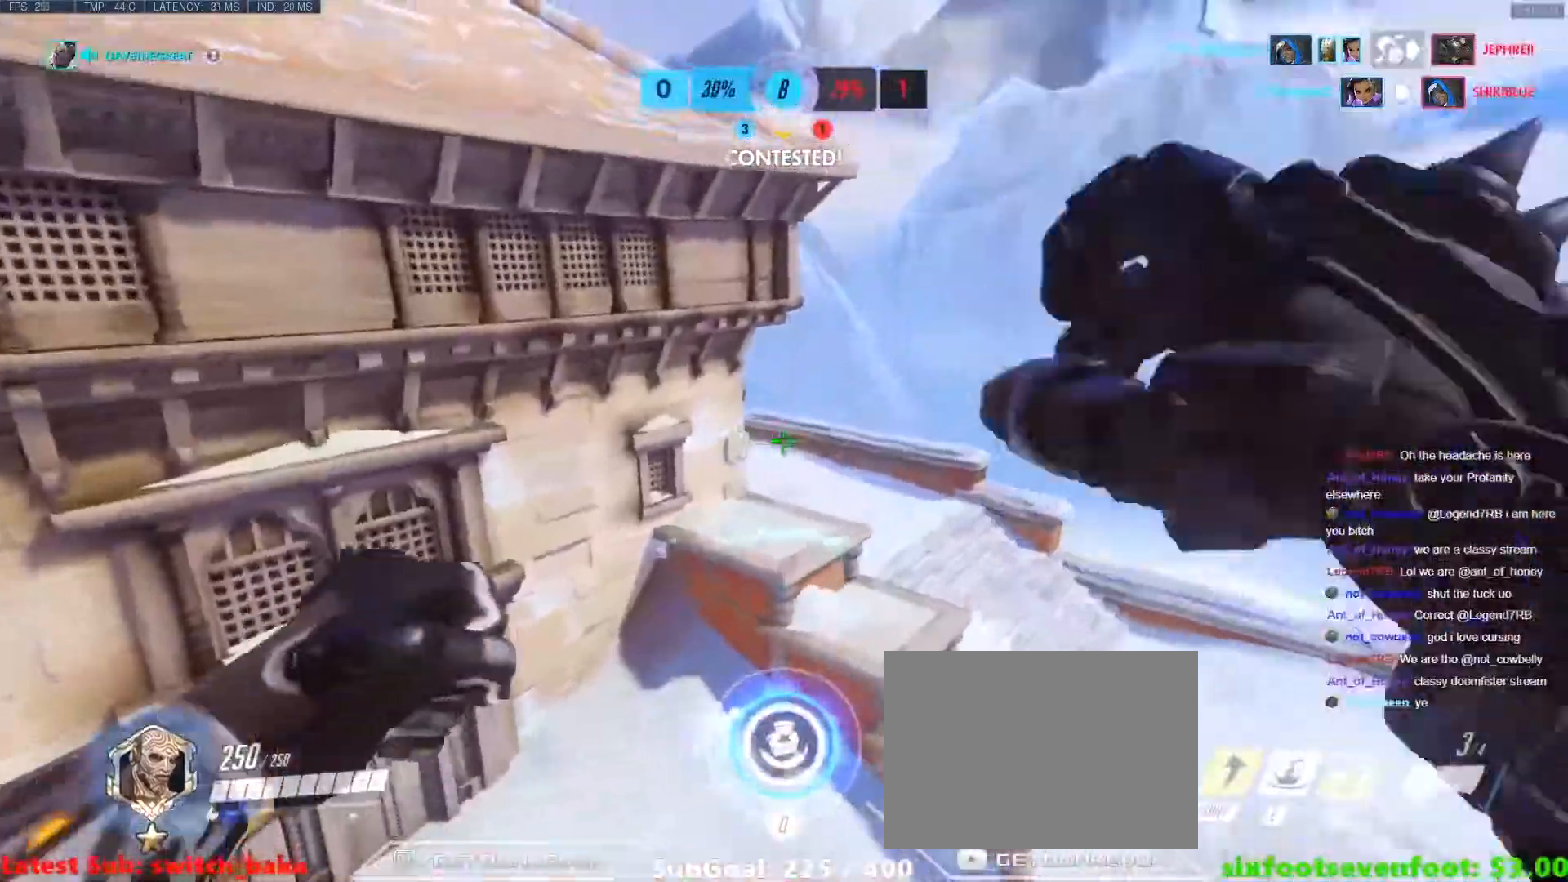
{"keys": ["w"], "events": [[183, "e", "down"], [267, "n", "down"], [317, "e", "up"], [367, "n", "up"]]}
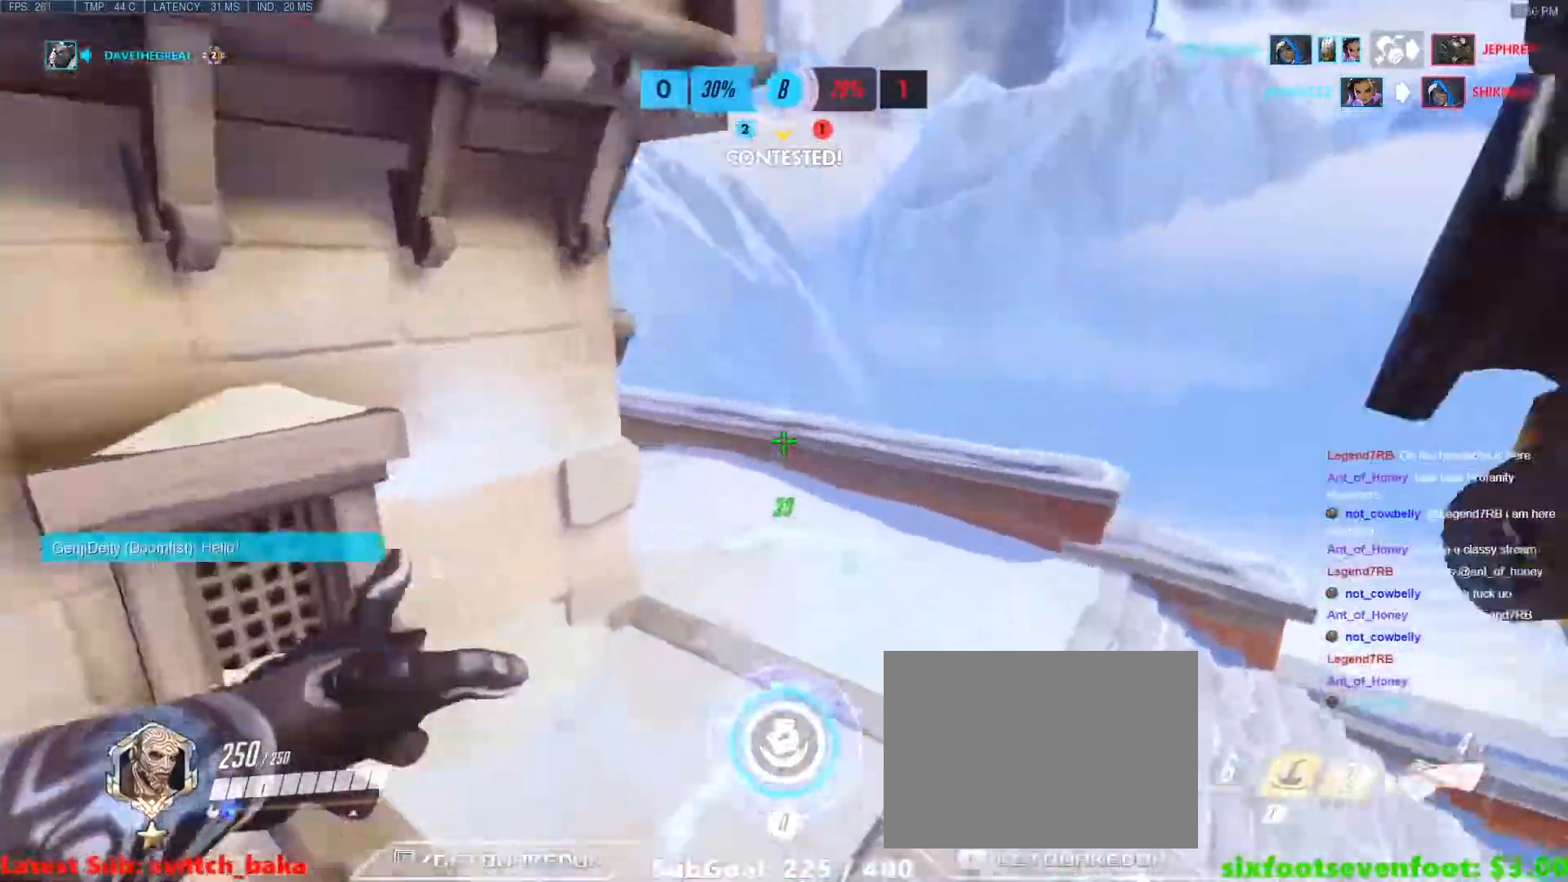
{"keys": ["d", "w"], "events": [[100, "d", "down"]]}
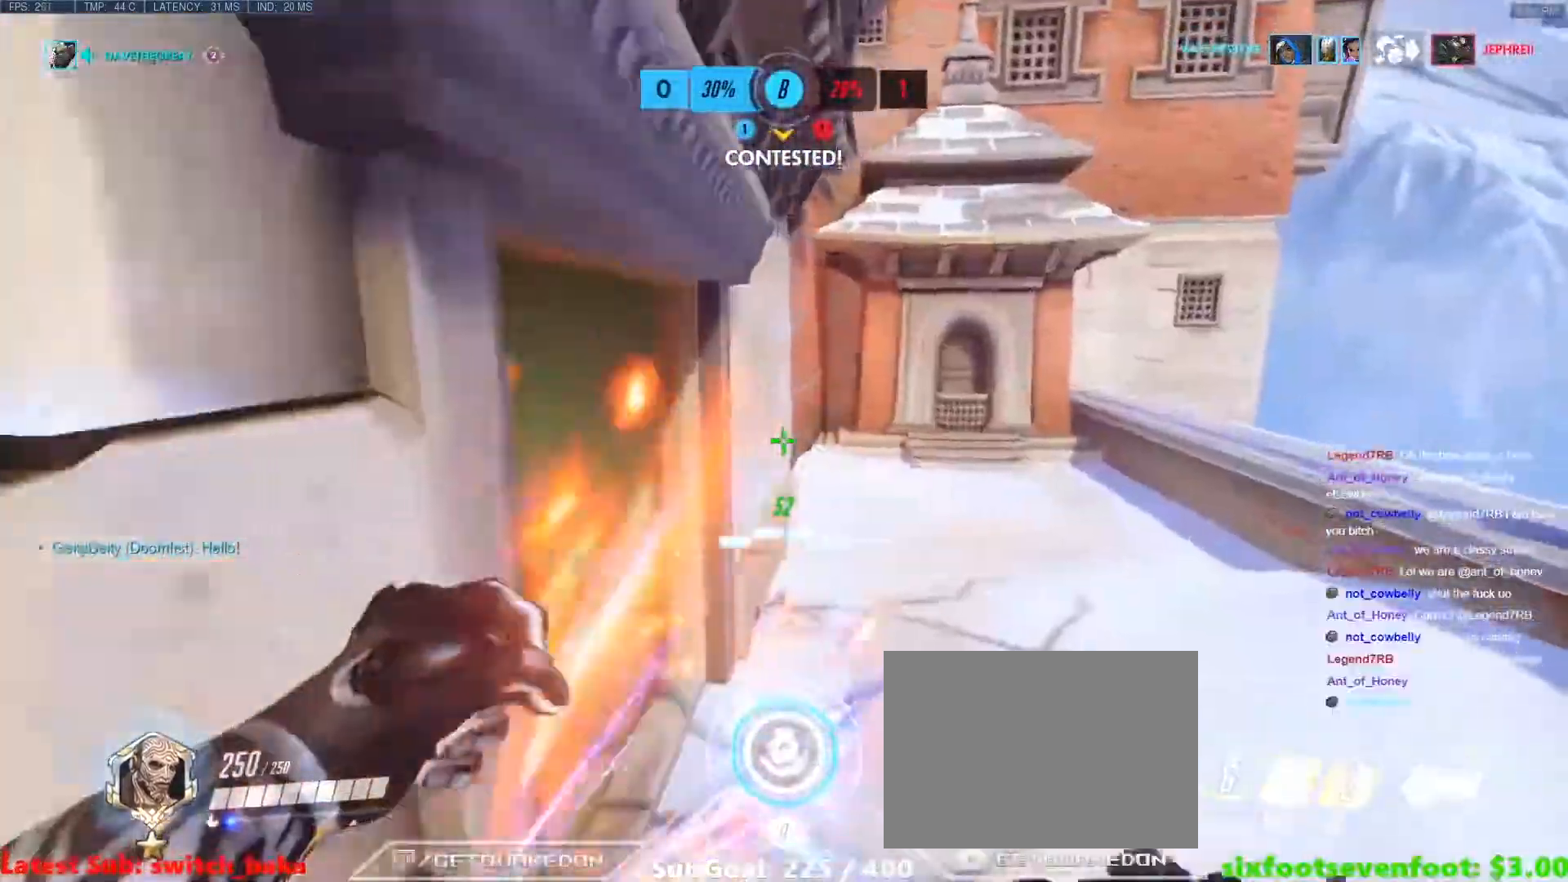
{"keys": ["d", "w"], "events": [[350, "a", "down"], [450, "a", "up"]]}
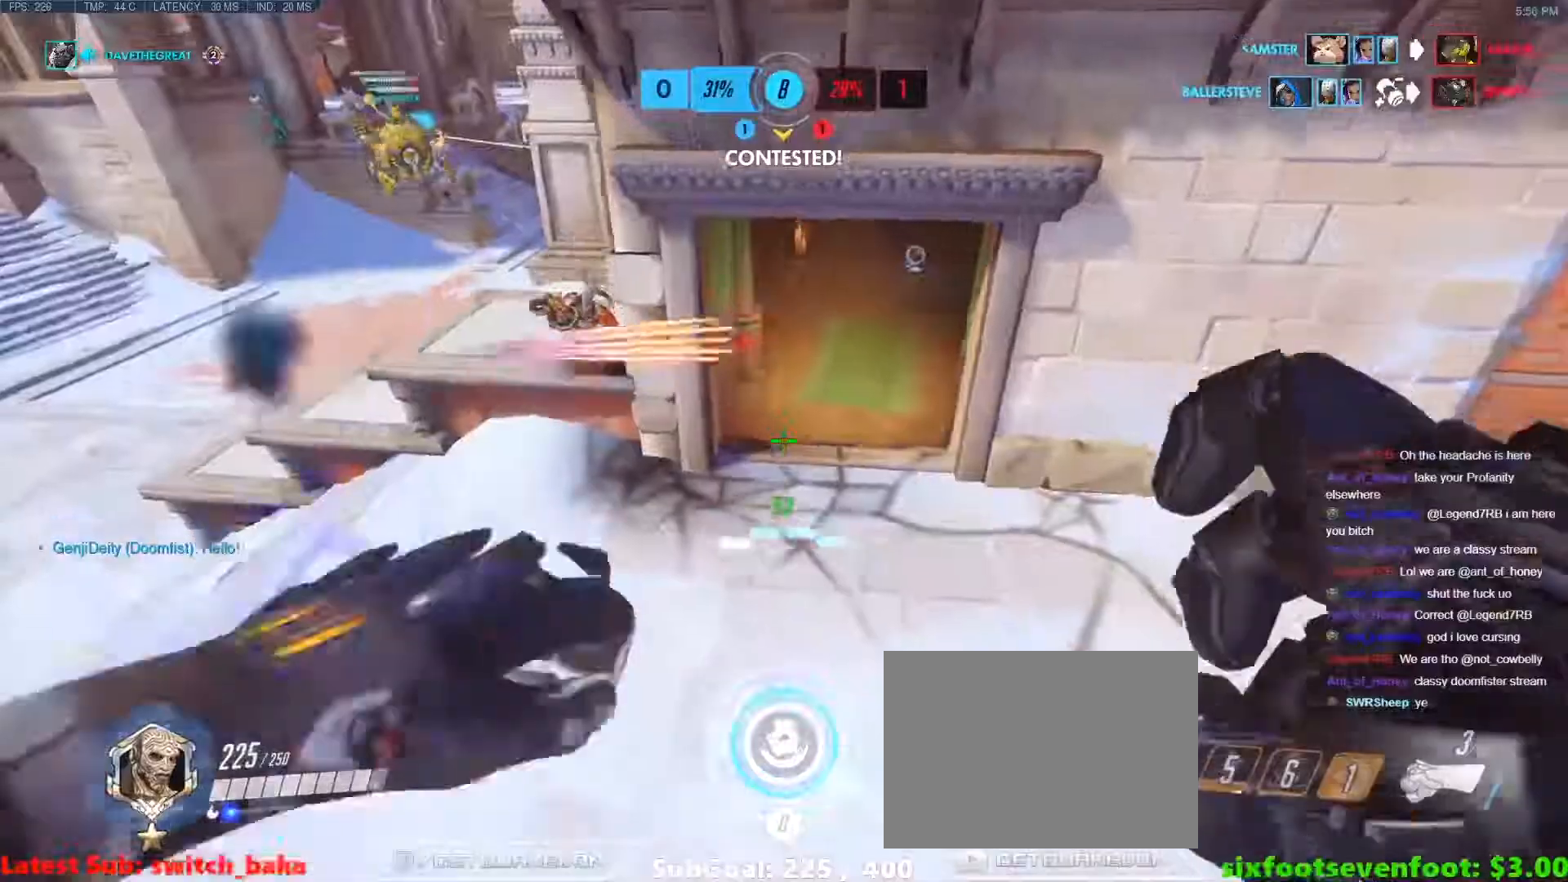
{"keys": ["d", "w"], "events": [[83, "d", "up"], [317, "d", "down"]]}
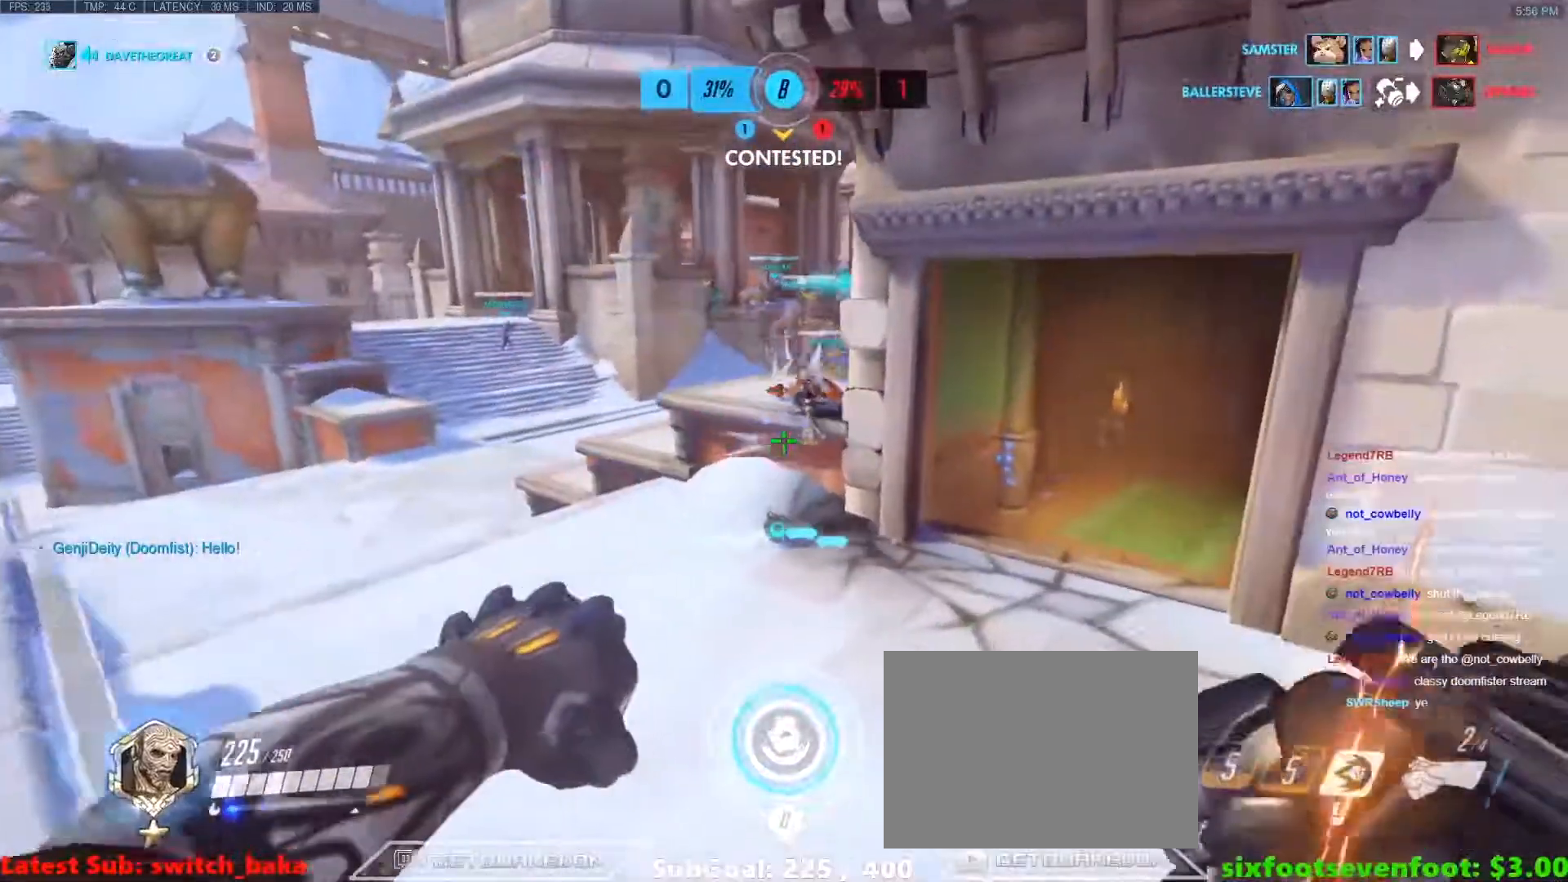
{"keys": ["w"], "events": [[283, "d", "up"]]}
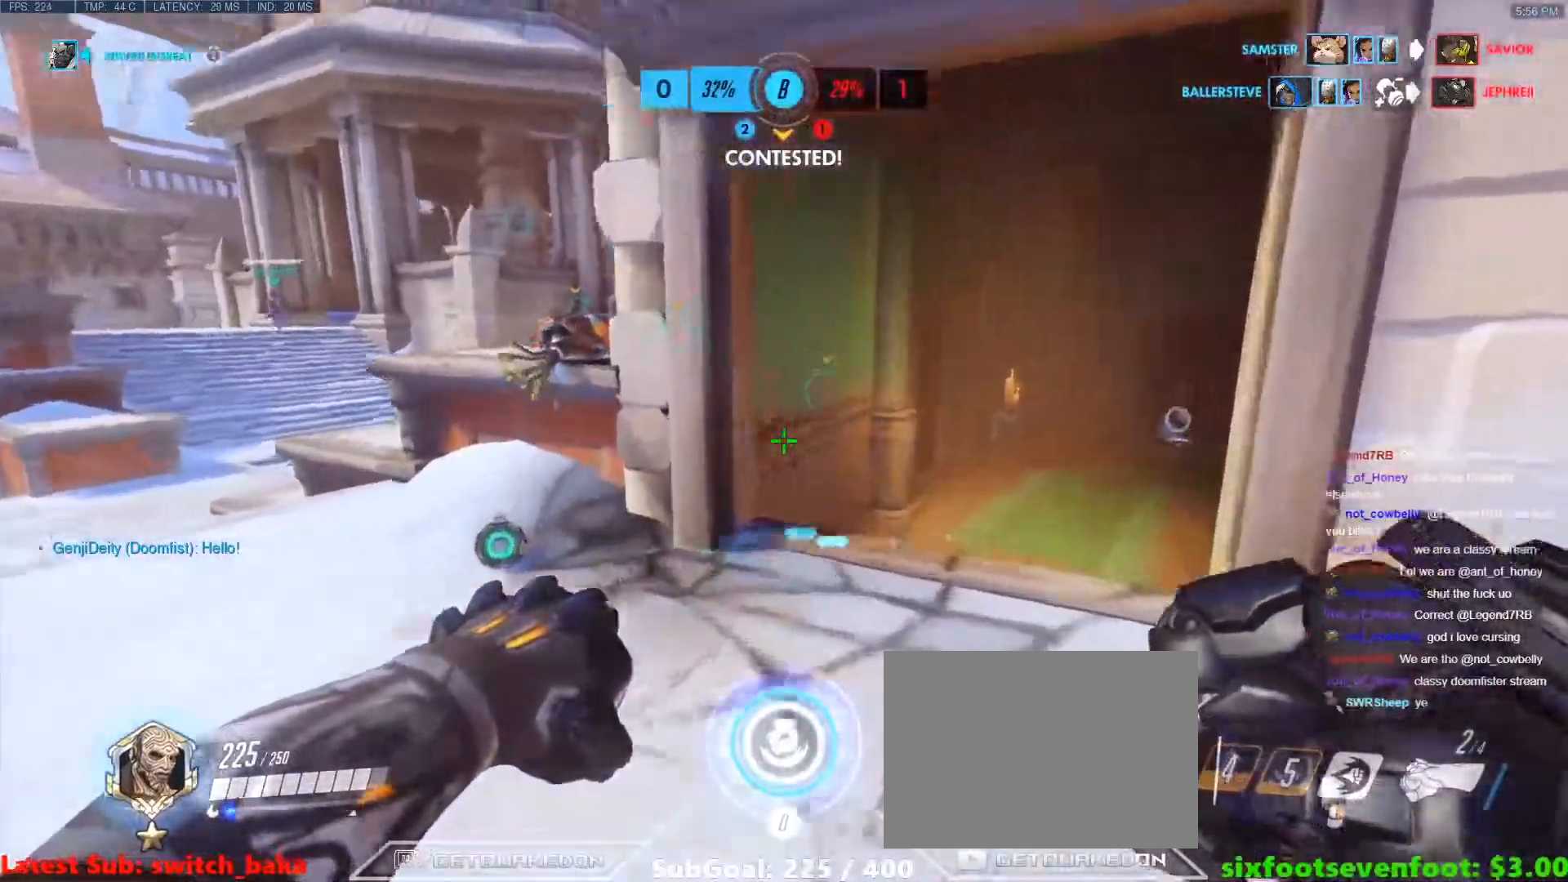
{"keys": ["a", "w"], "events": [[17, "a", "down"], [217, "d", "down"], [217, "w", "up"], [300, "a", "up"], [350, "a", "down"], [350, "d", "up"], [450, "w", "down"]]}
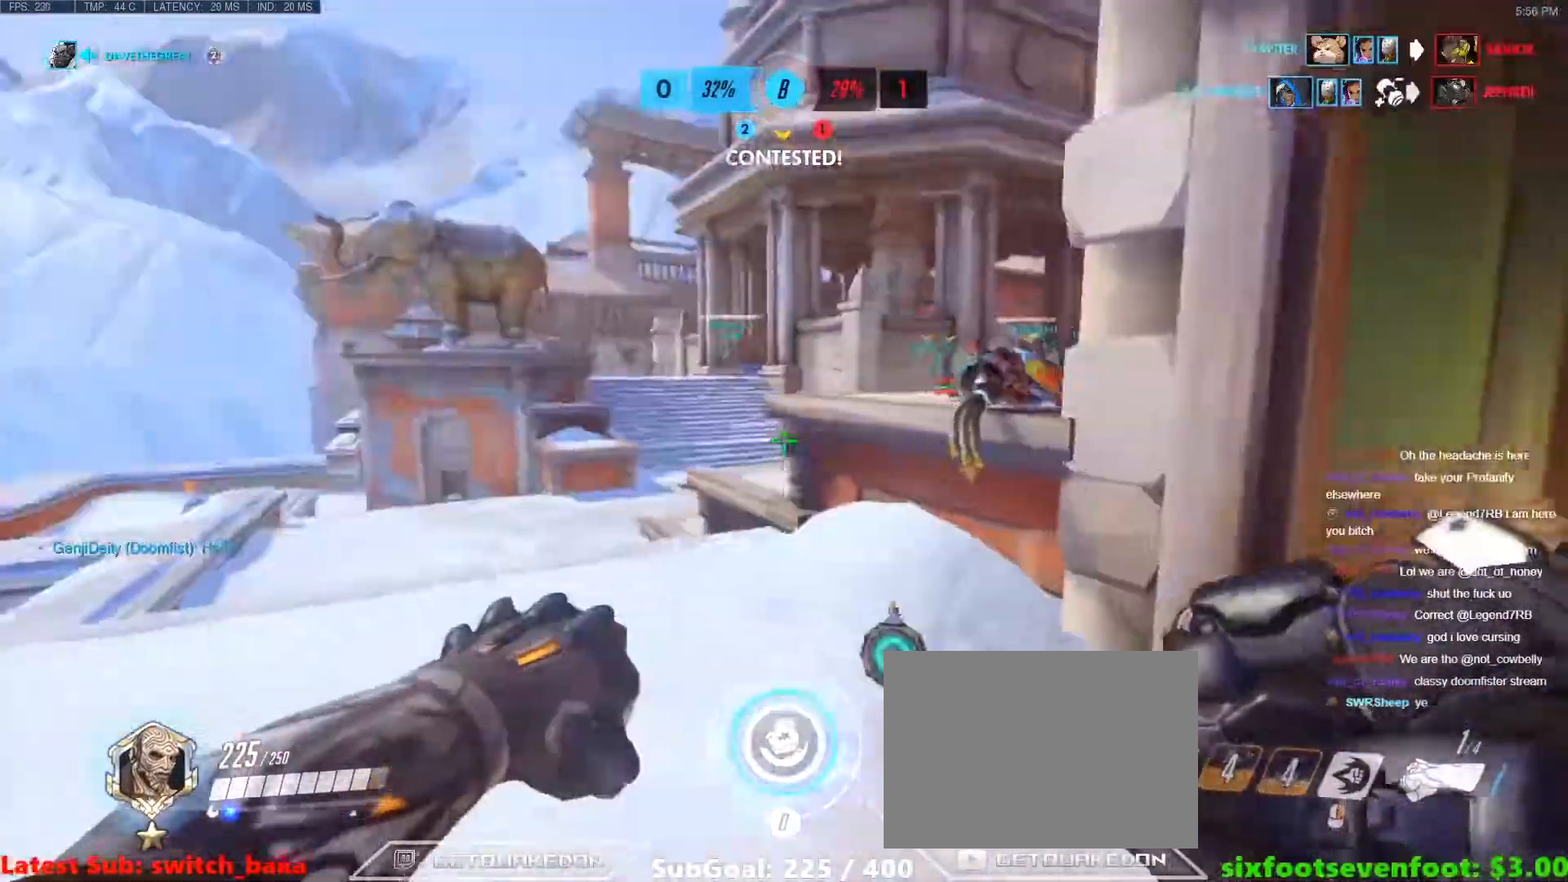
{"keys": ["a", "w"], "events": [[33, "a", "up"], [317, "a", "down"]]}
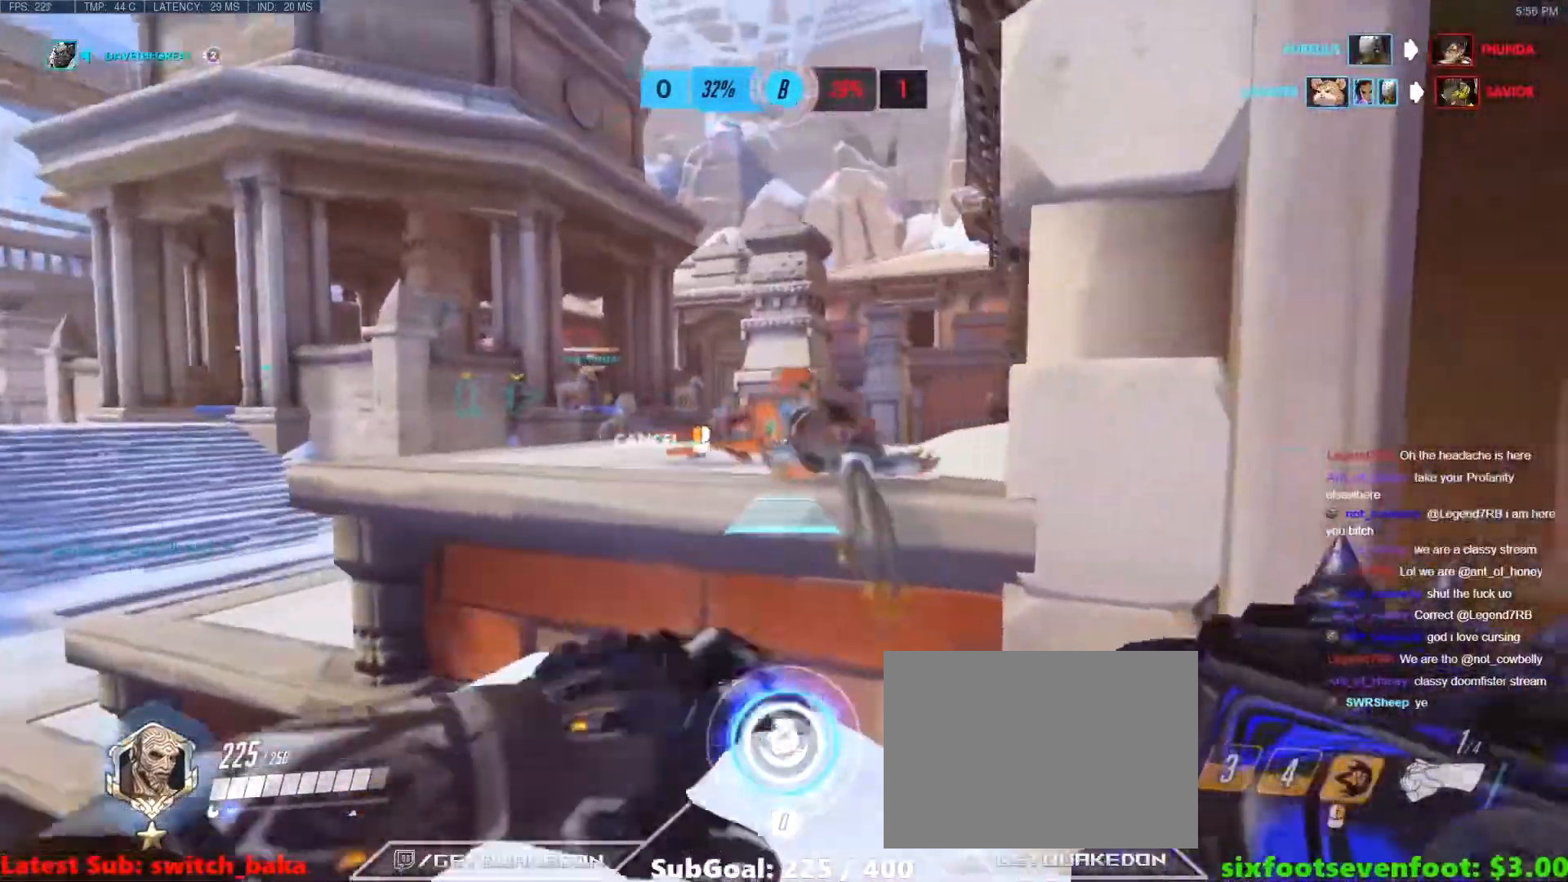
{"keys": ["a", "w"], "events": []}
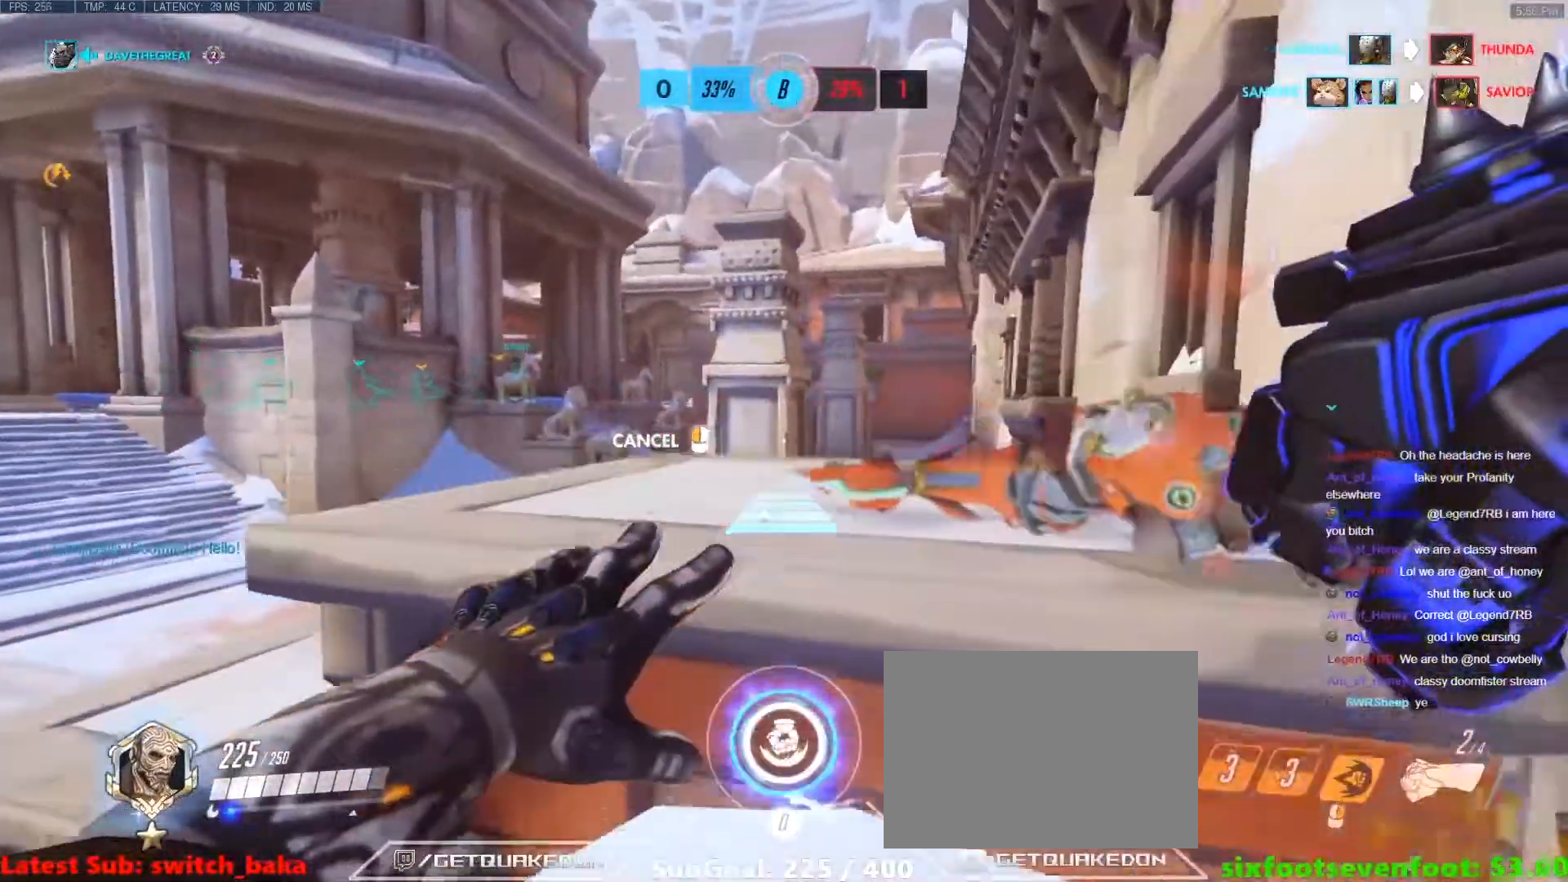
{"keys": [], "events": [[67, "w", "up"], [300, "a", "up"]]}
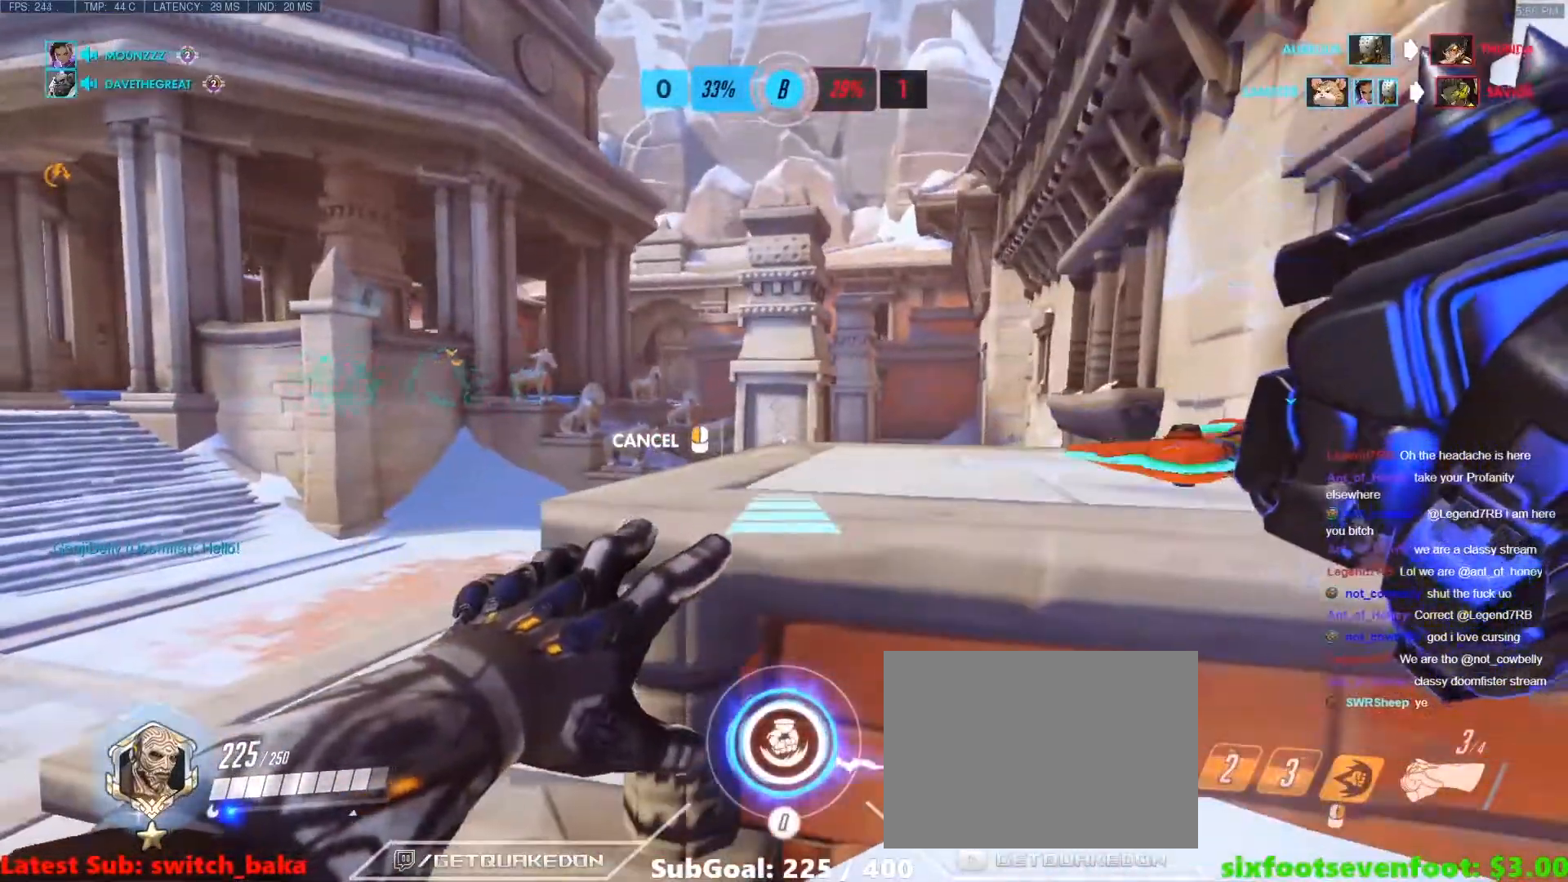
{"keys": ["w"], "events": [[33, "space", "down"], [83, "w", "down"], [133, "space", "up"]]}
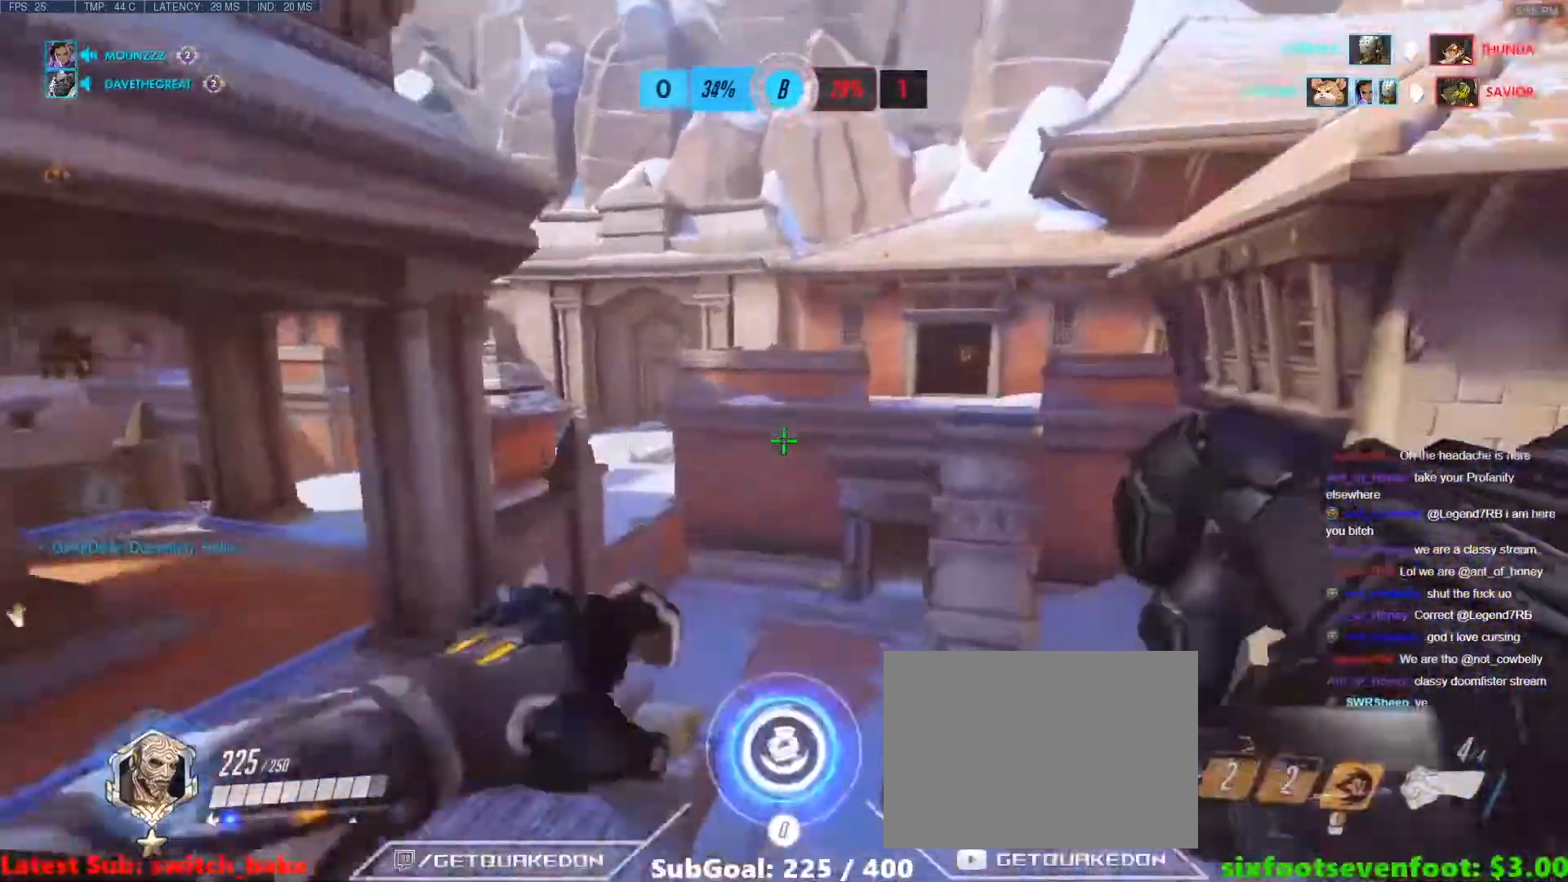
{"keys": ["w"], "events": []}
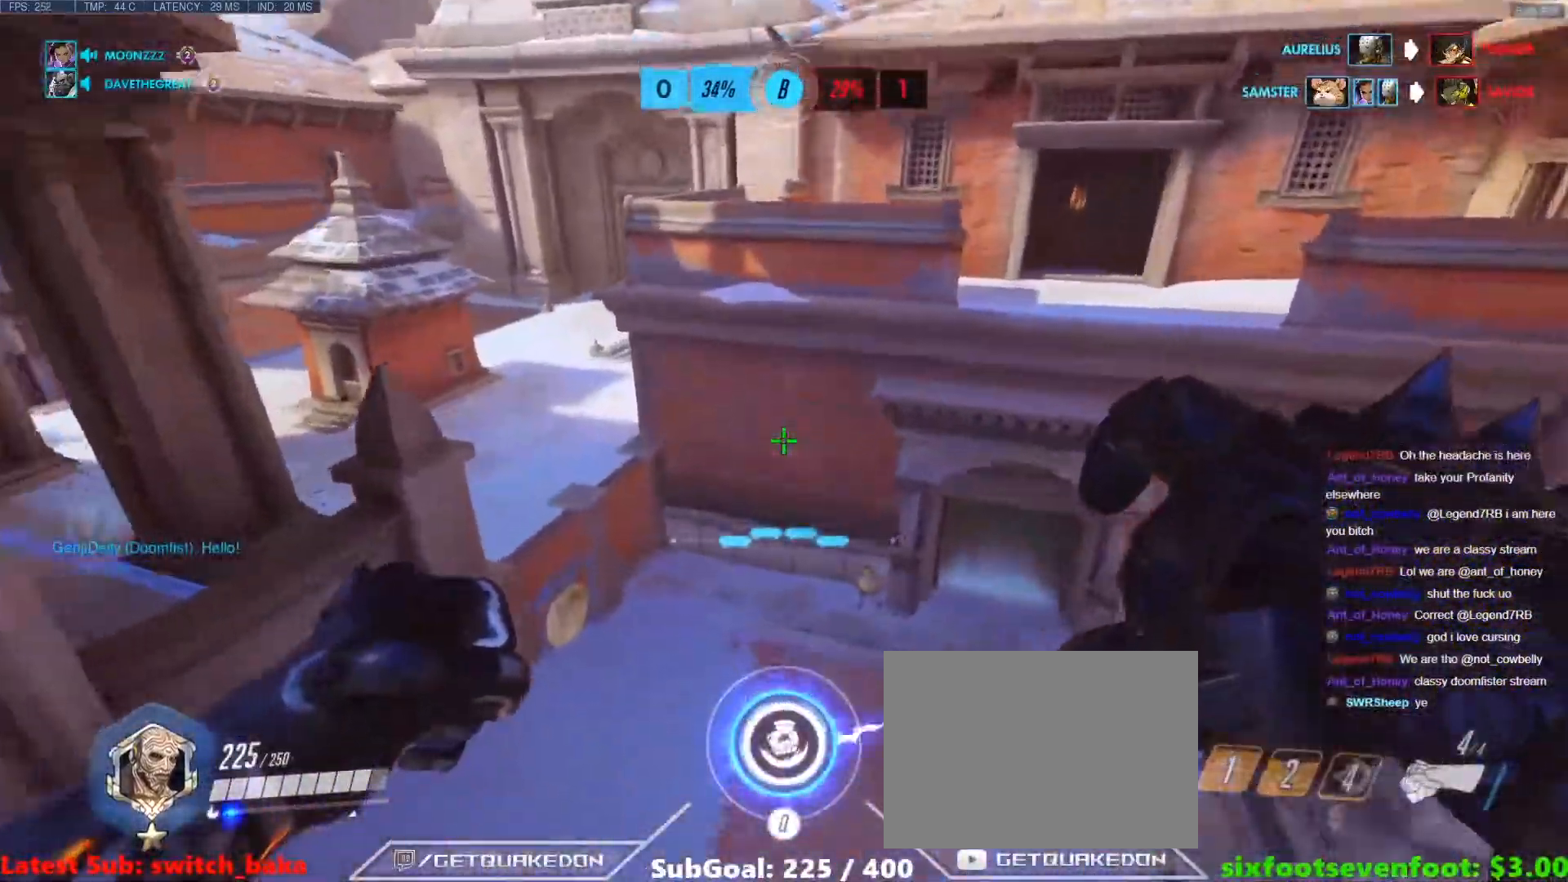
{"keys": ["w"], "events": []}
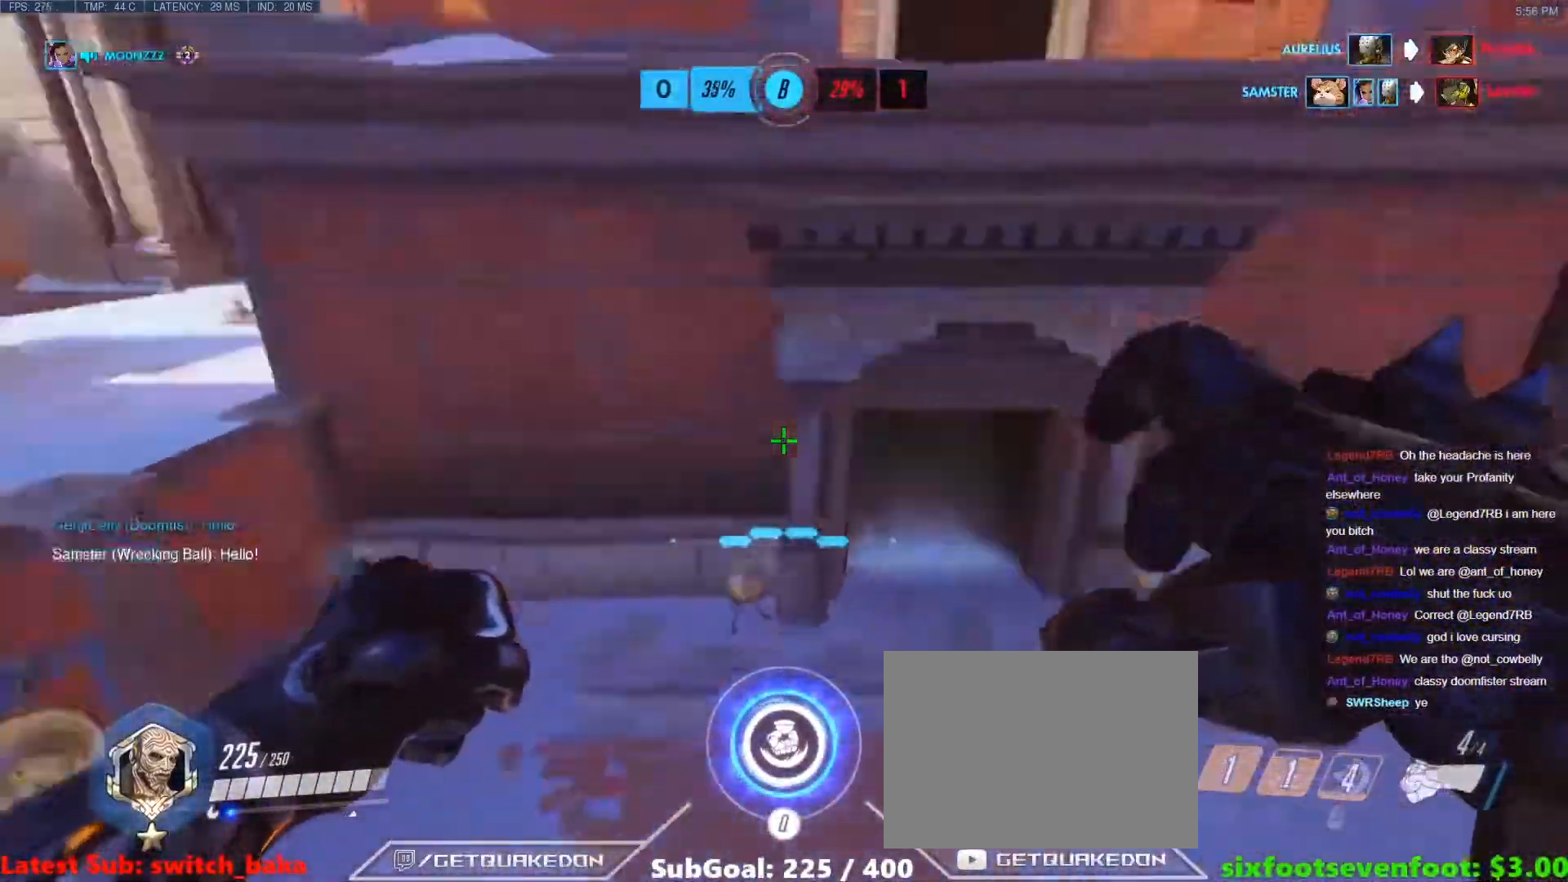
{"keys": ["shift", "space", "w"], "events": [[367, "space", "down"], [500, "shift", "down"]]}
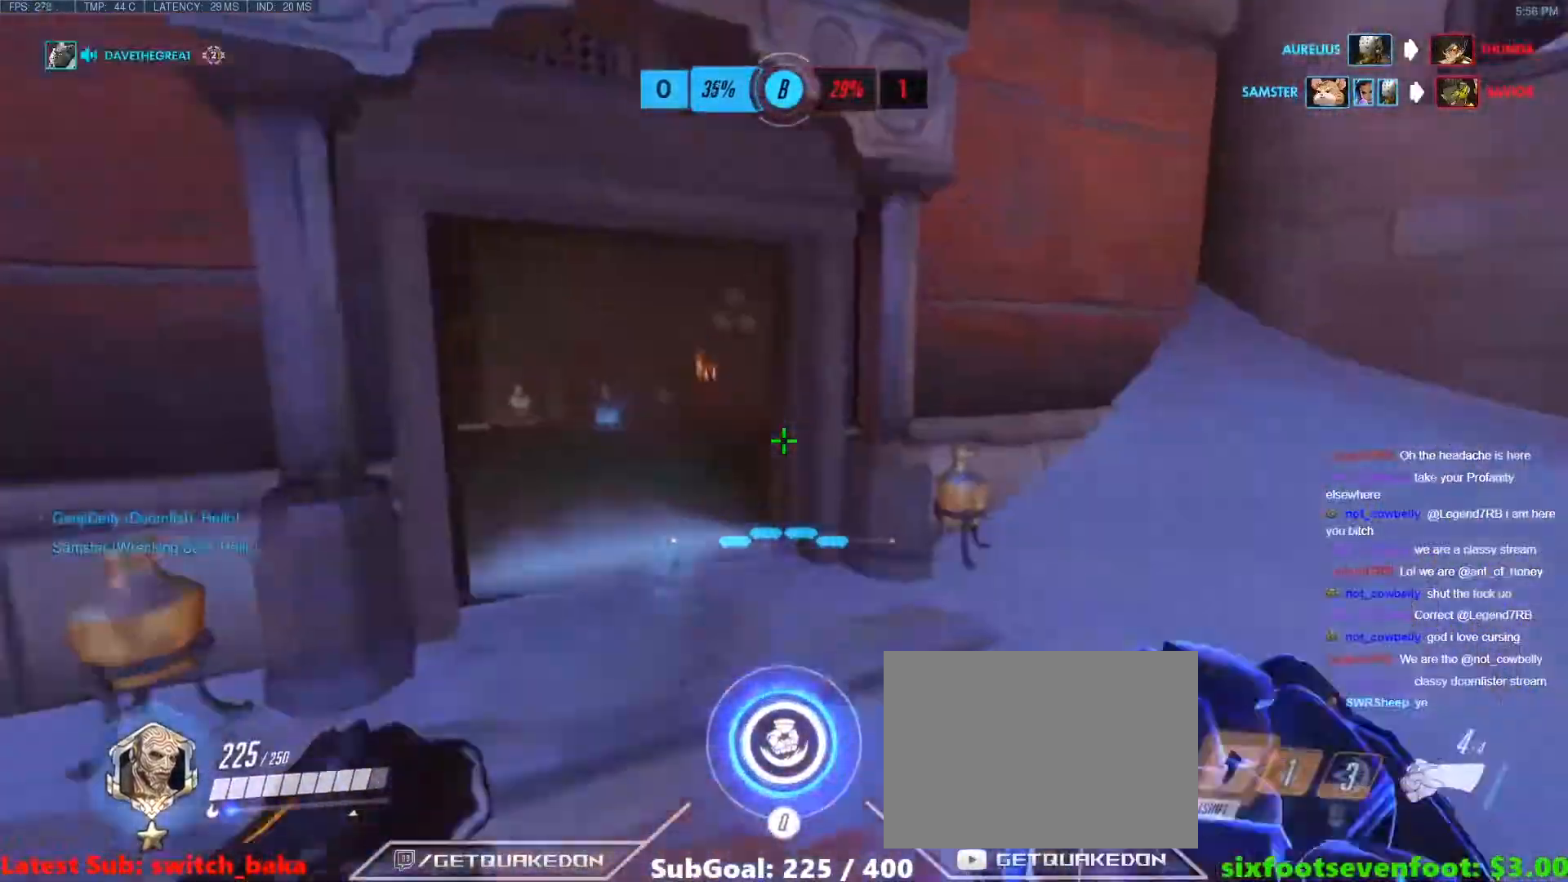
{"keys": ["w"], "events": [[50, "space", "up"], [333, "shift", "up"]]}
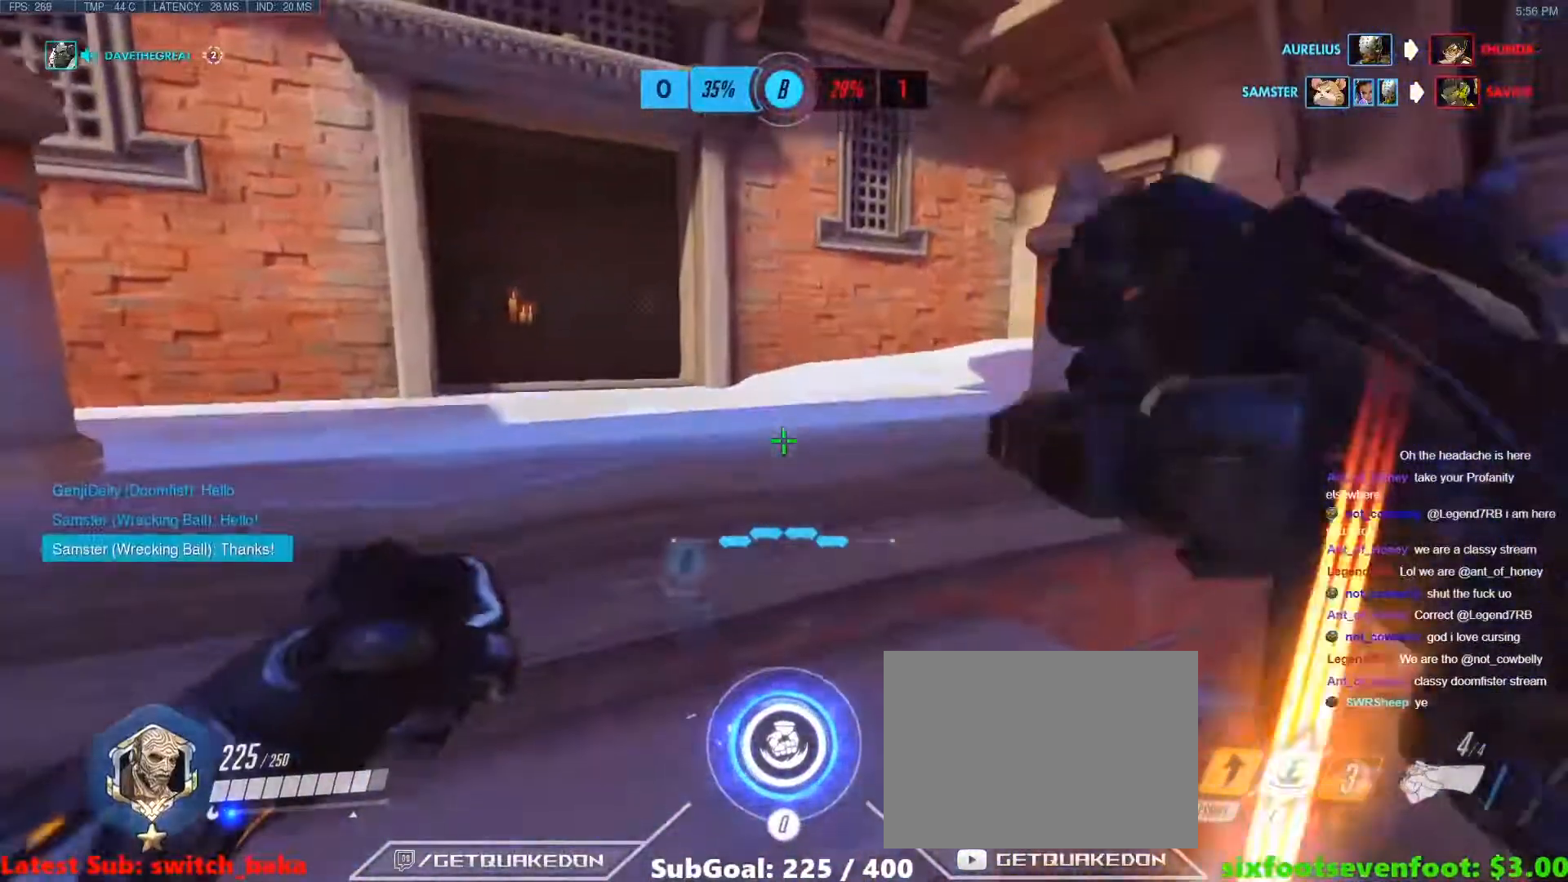
{"keys": ["s"], "events": [[267, "a", "down"], [350, "w", "up"], [450, "s", "down"], [500, "a", "up"]]}
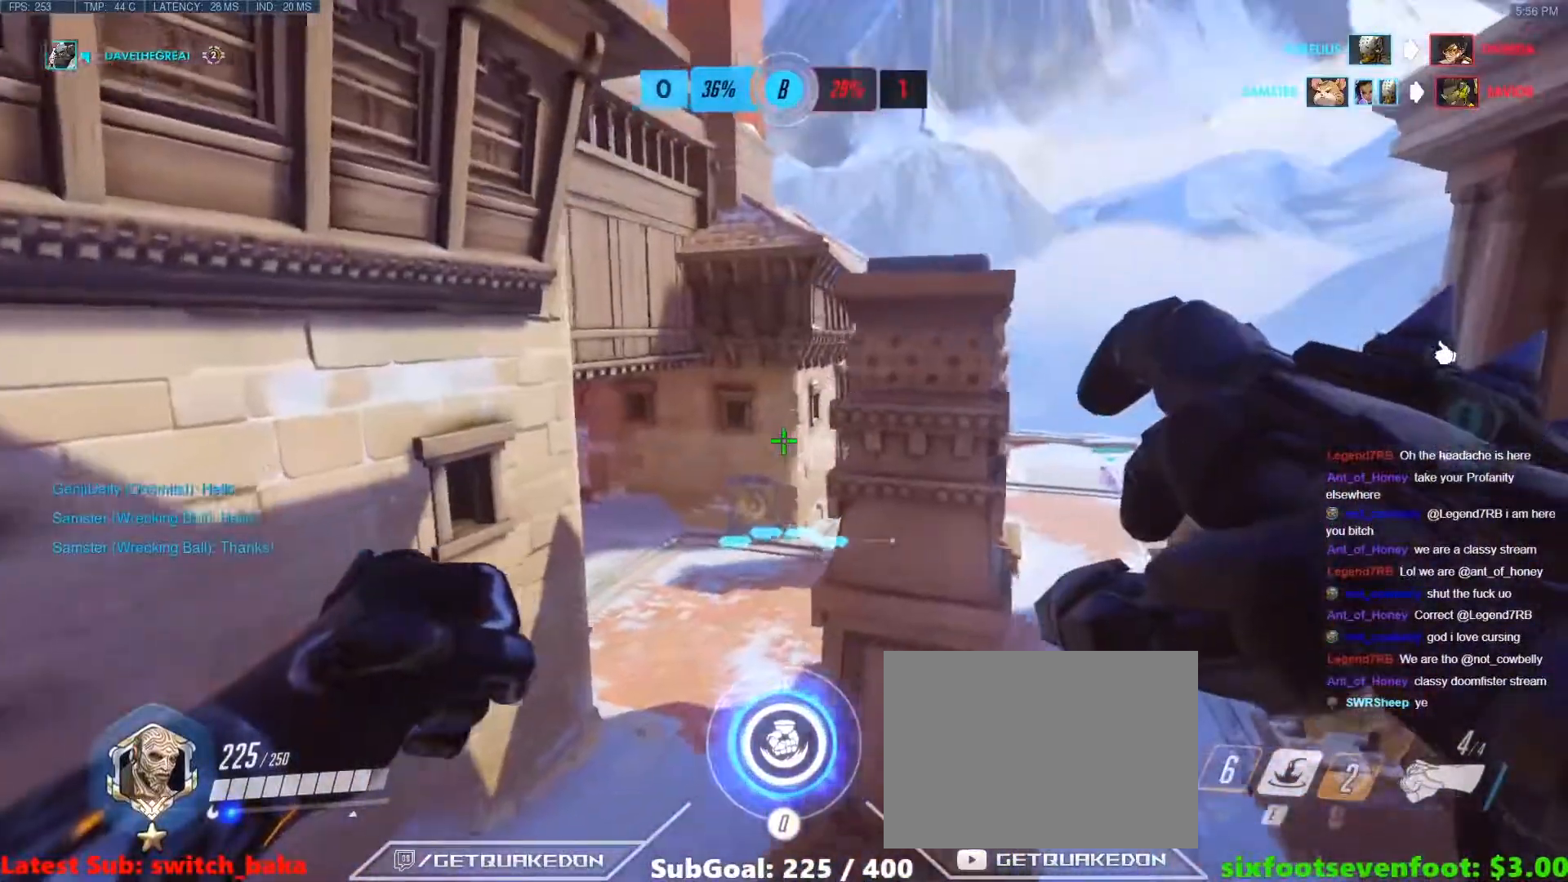
{"keys": ["s", "space"], "events": [[183, "space", "down"], [367, "space", "up"], [417, "space", "down"]]}
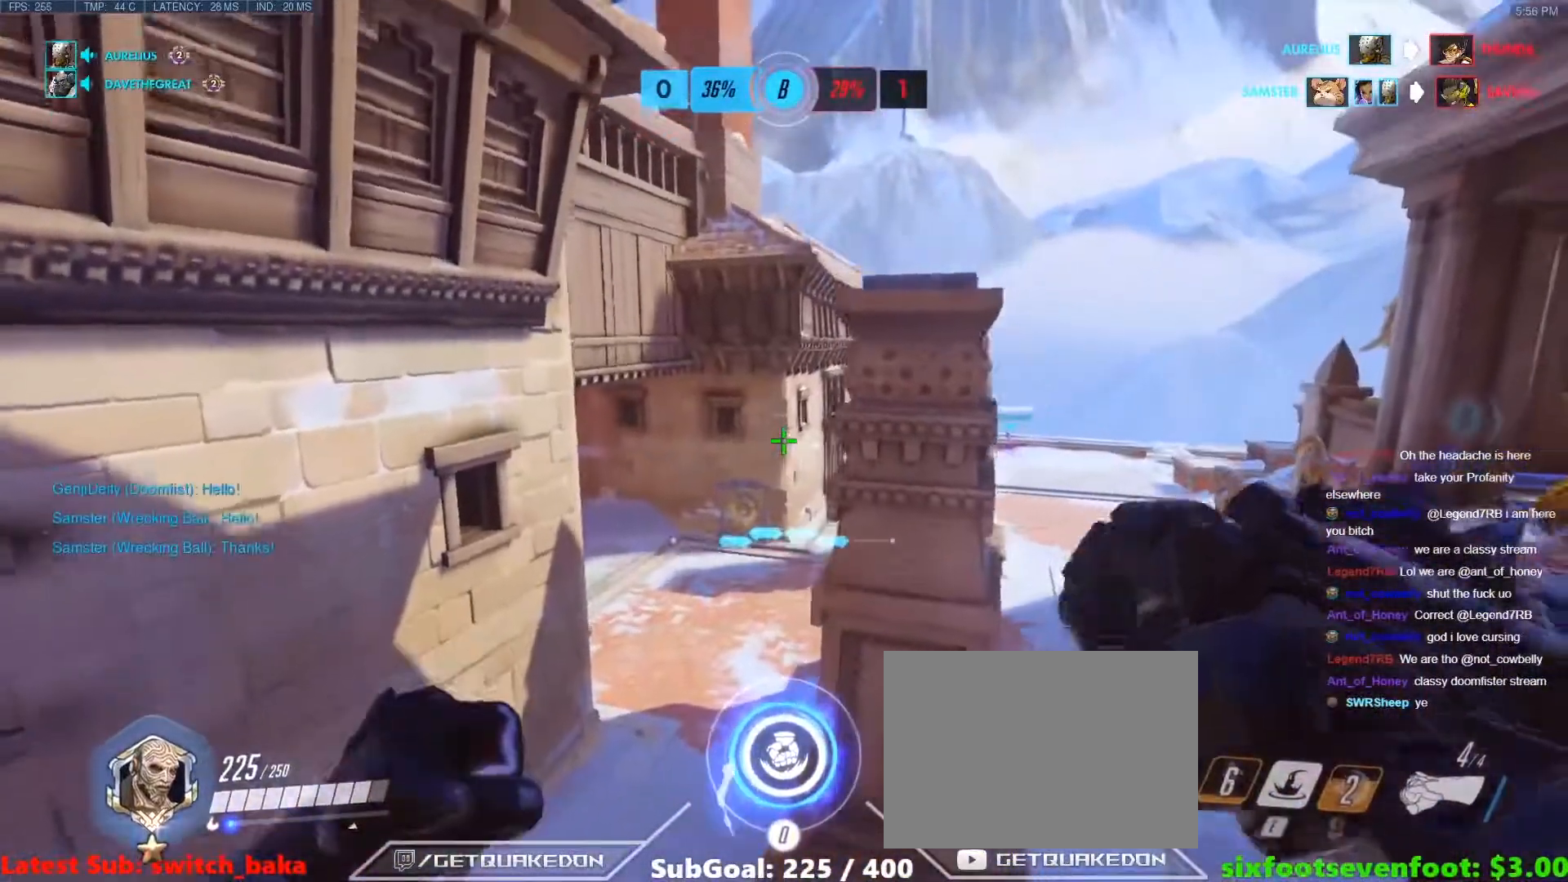
{"keys": ["a", "s"], "events": [[150, "a", "down"], [150, "space", "up"], [283, "r", "down"], [383, "r", "up"]]}
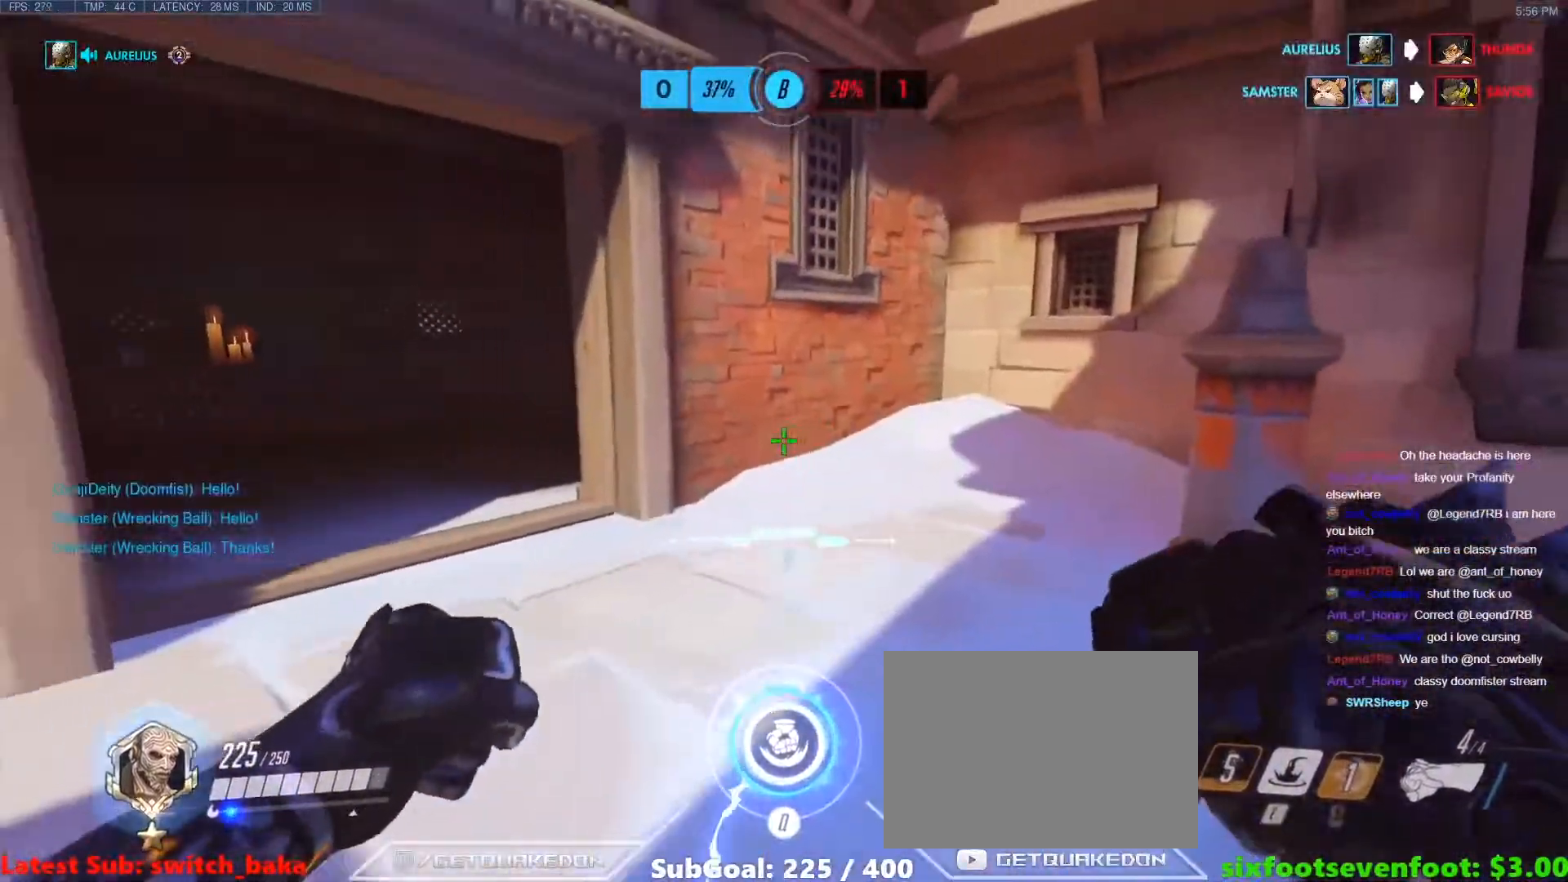
{"keys": ["a", "s"], "events": [[17, "s", "up"], [117, "s", "down"], [267, "a", "up"], [300, "a", "down"]]}
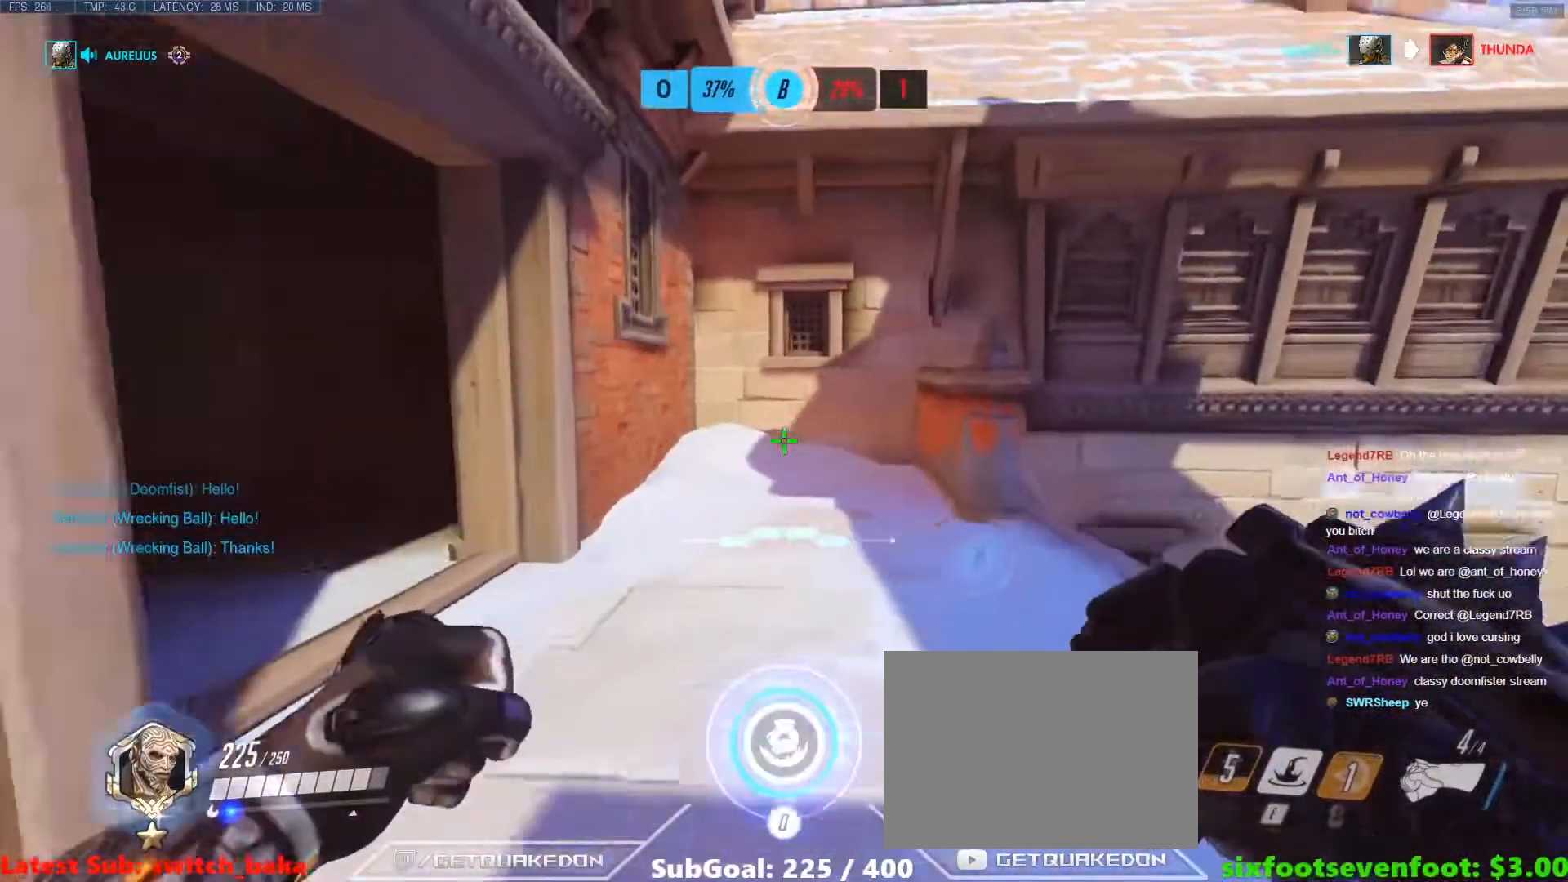
{"keys": ["s", "tab"], "events": [[83, "a", "up"], [217, "tab", "down"]]}
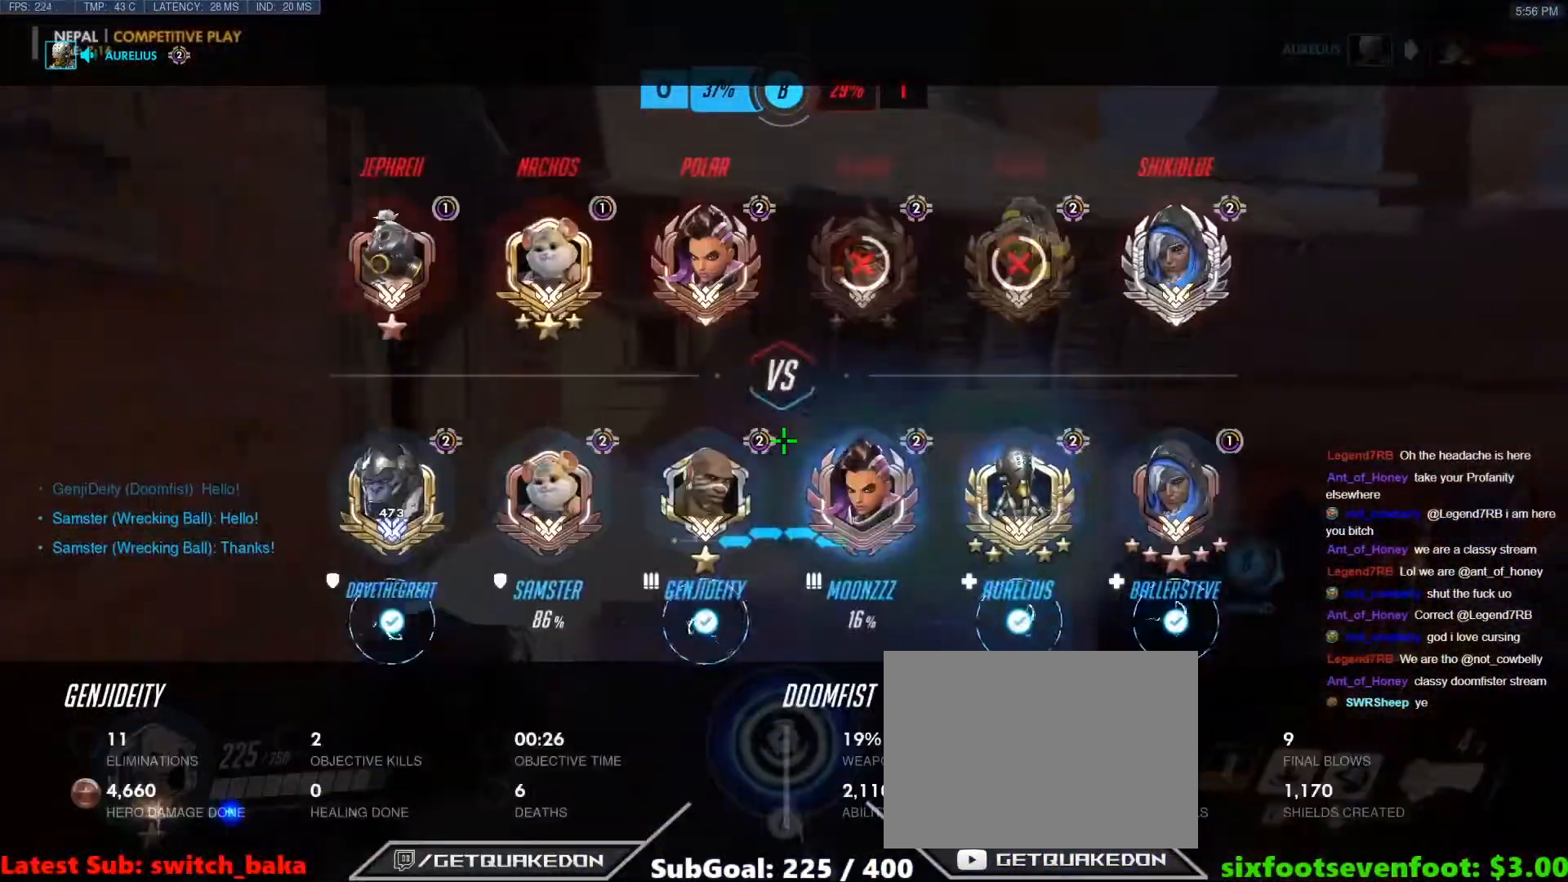
{"keys": ["a", "tab"], "events": [[100, "r", "down"], [150, "r", "up"], [283, "s", "up"], [433, "a", "down"]]}
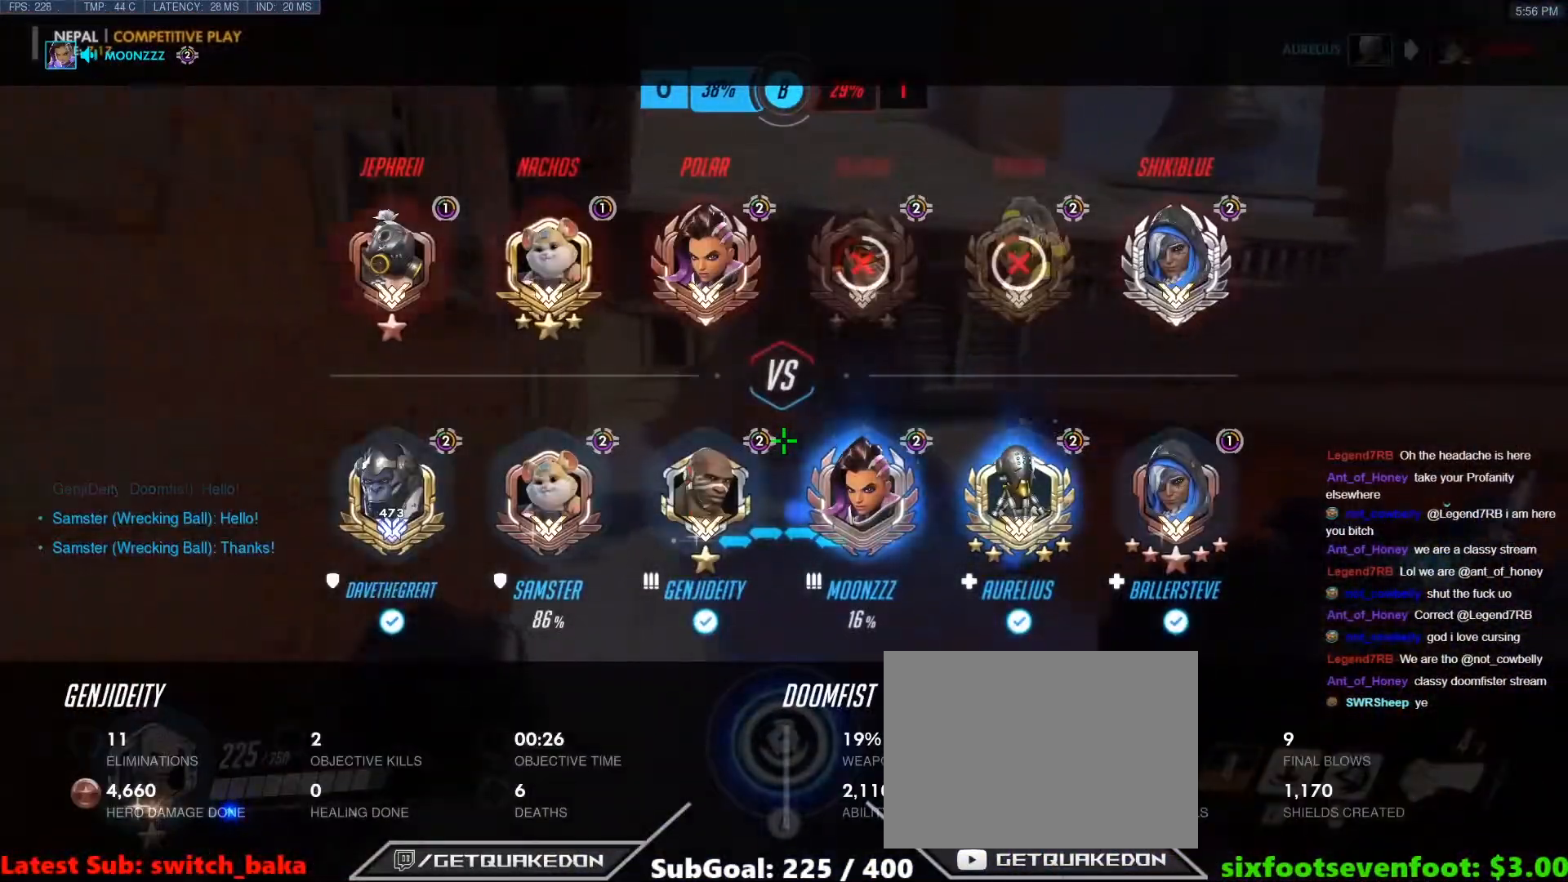
{"keys": ["a", "s", "tab"], "events": [[300, "s", "down"]]}
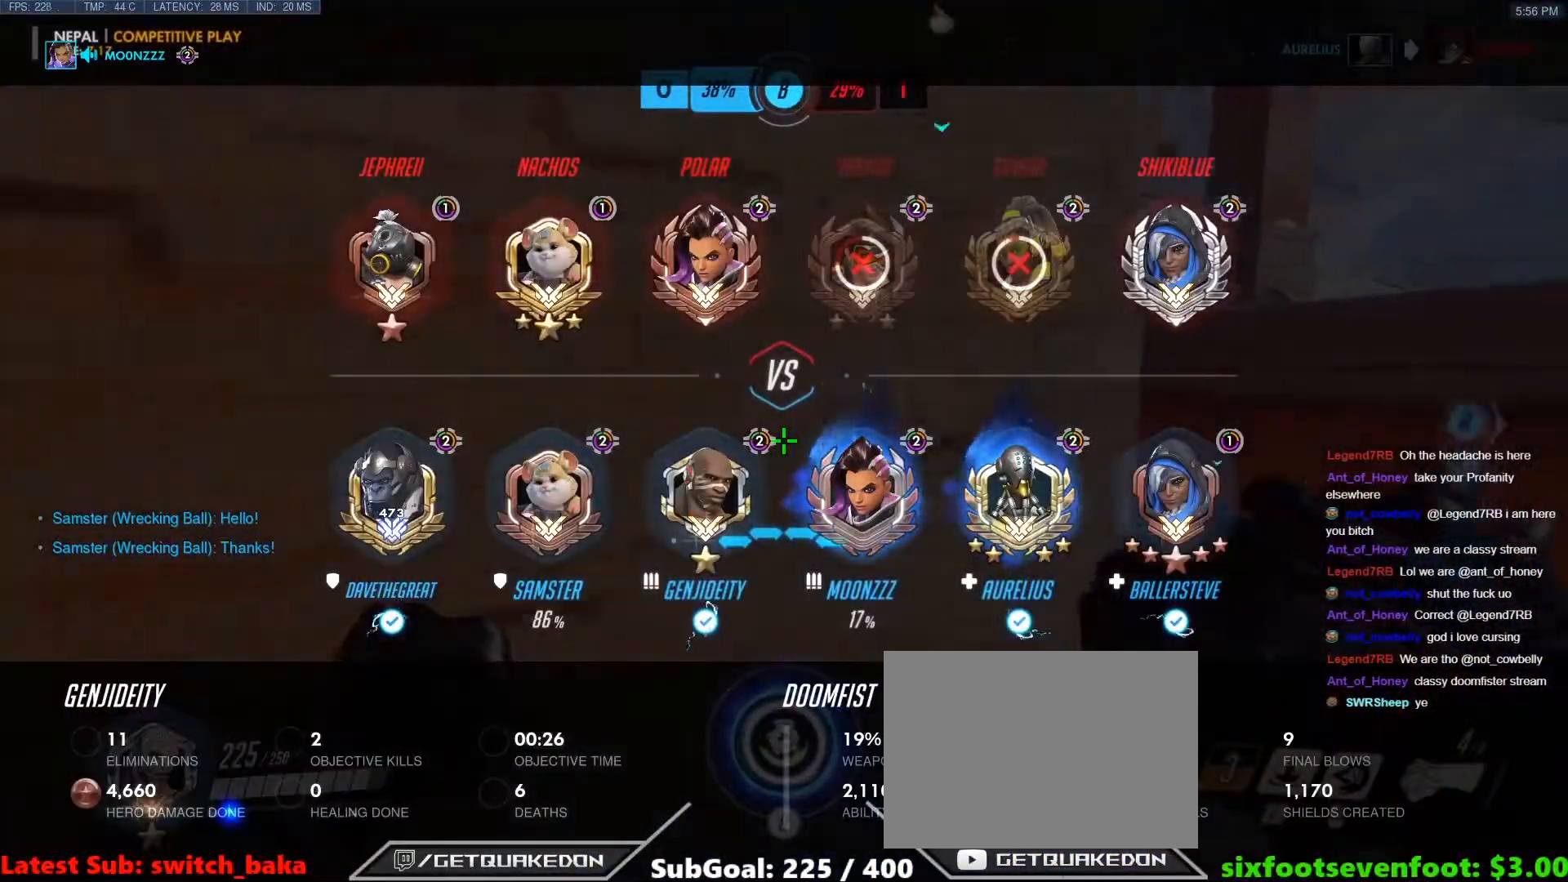
{"keys": ["tab"], "events": [[133, "s", "up"], [183, "a", "up"]]}
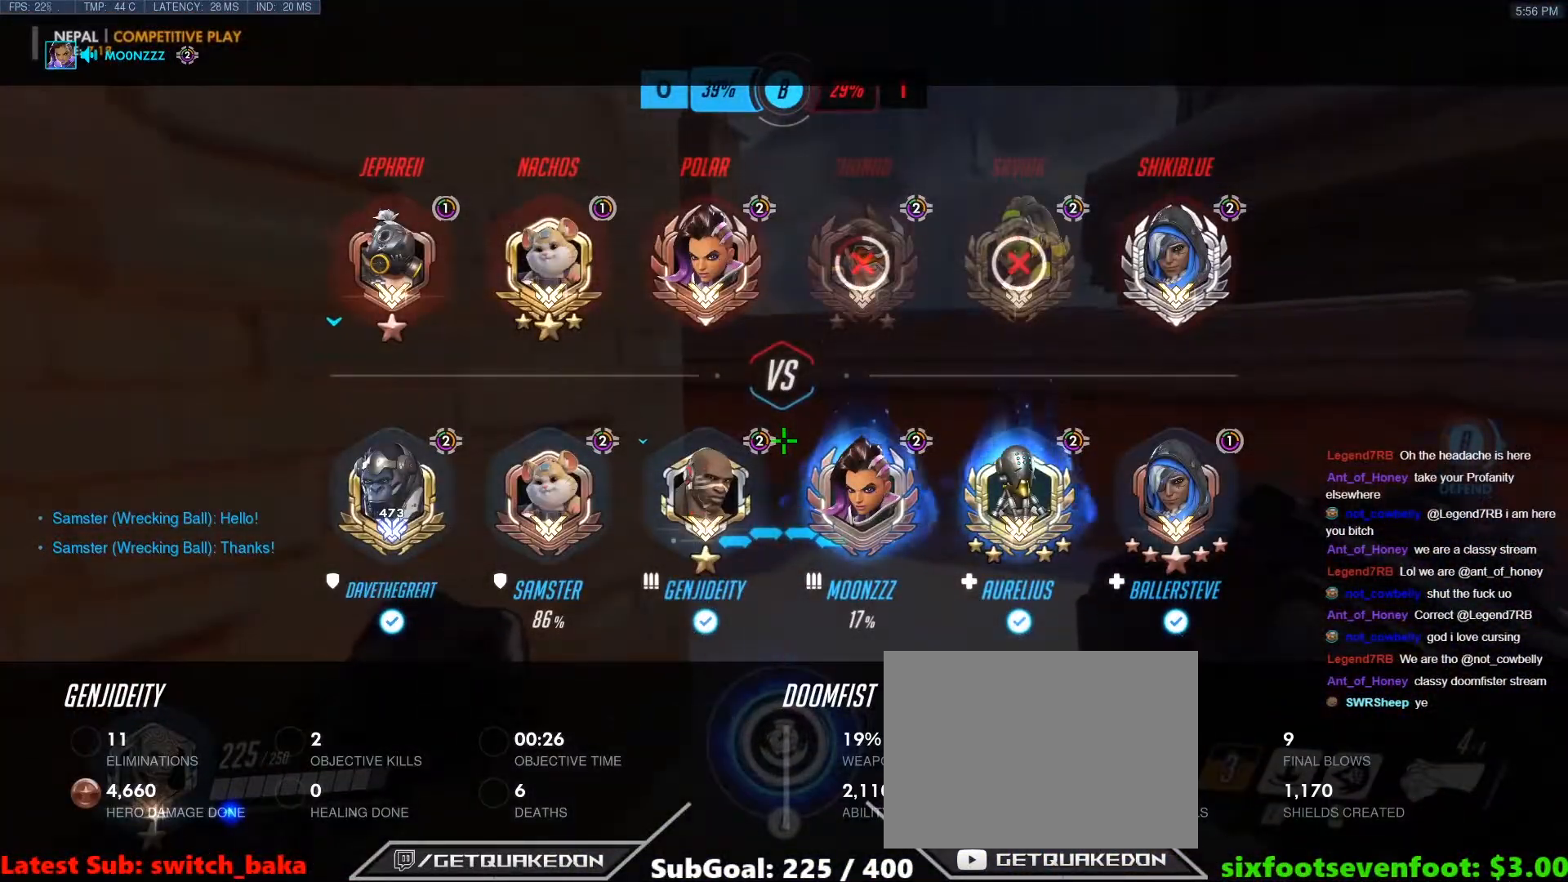
{"keys": ["tab"], "events": []}
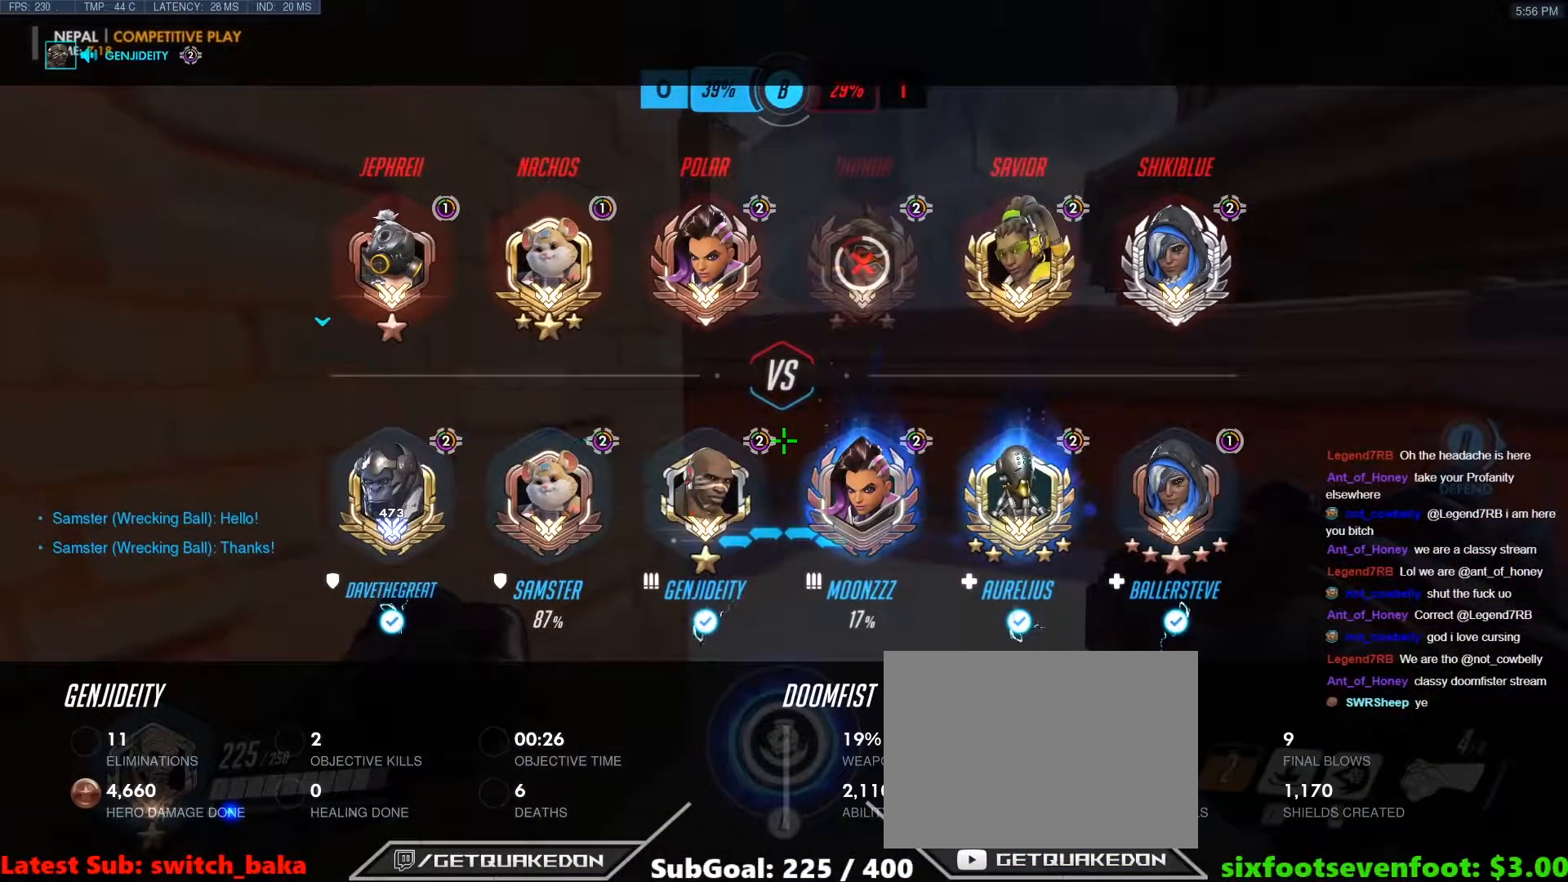
{"keys": ["tab"], "events": []}
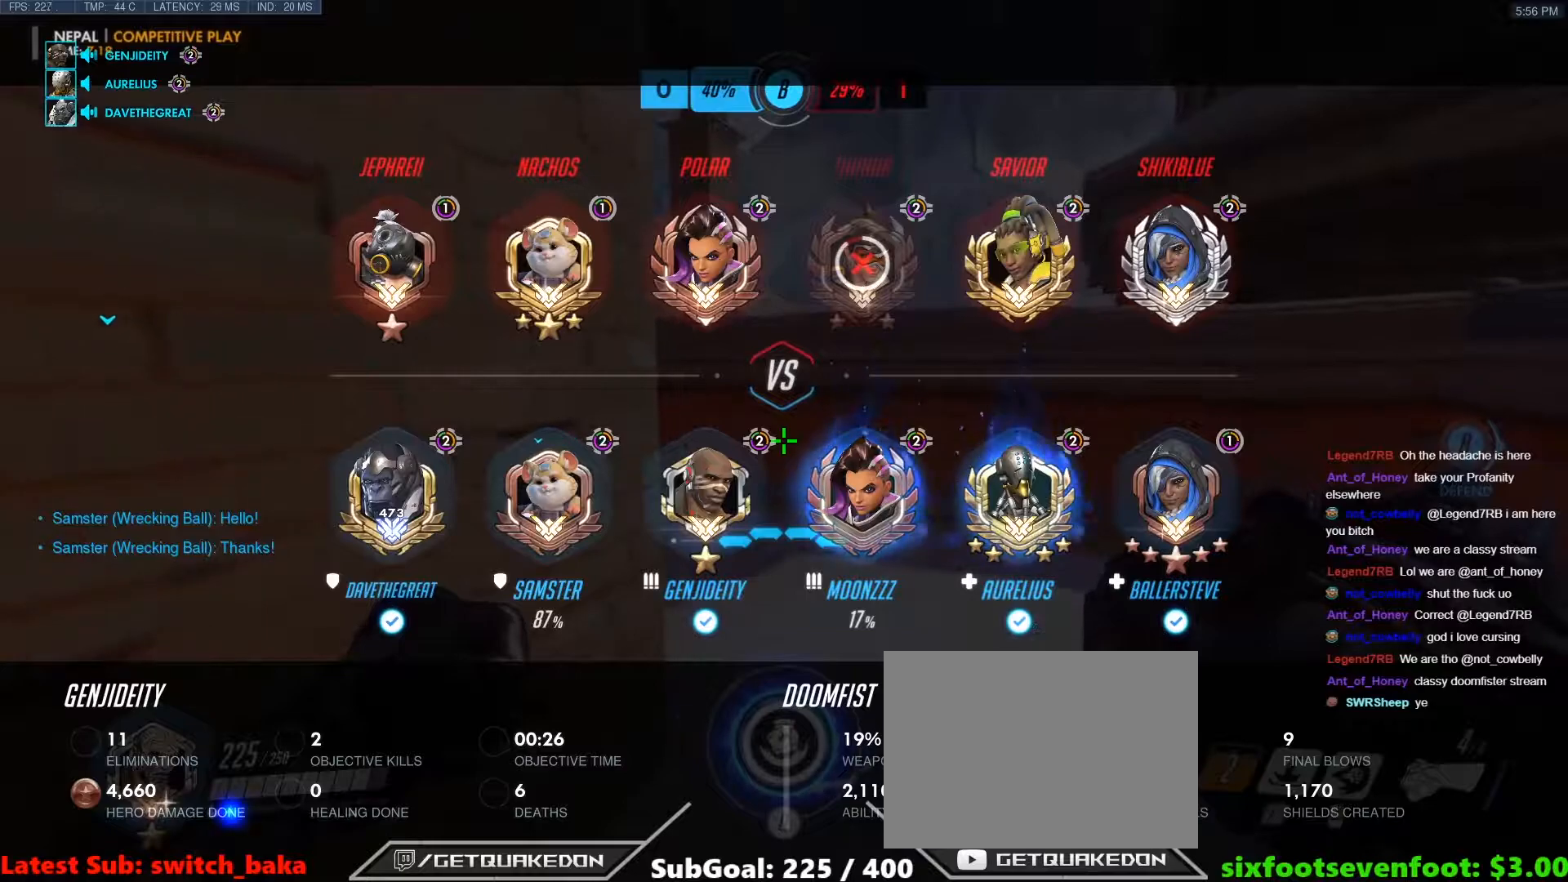
{"keys": [], "events": [[417, "tab", "up"]]}
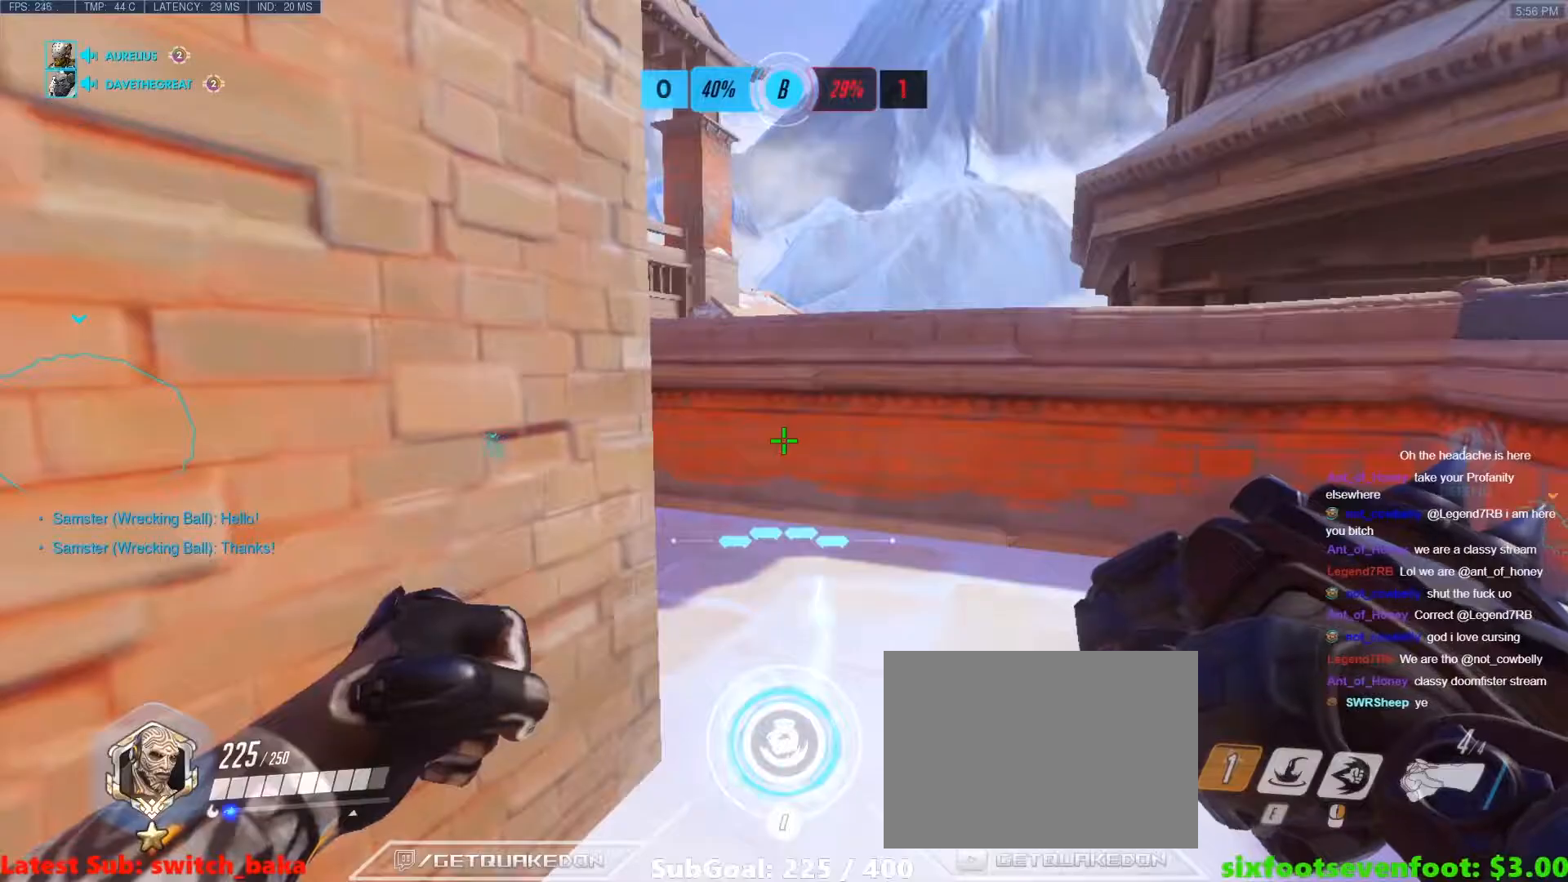
{"keys": ["d"], "events": [[483, "d", "down"]]}
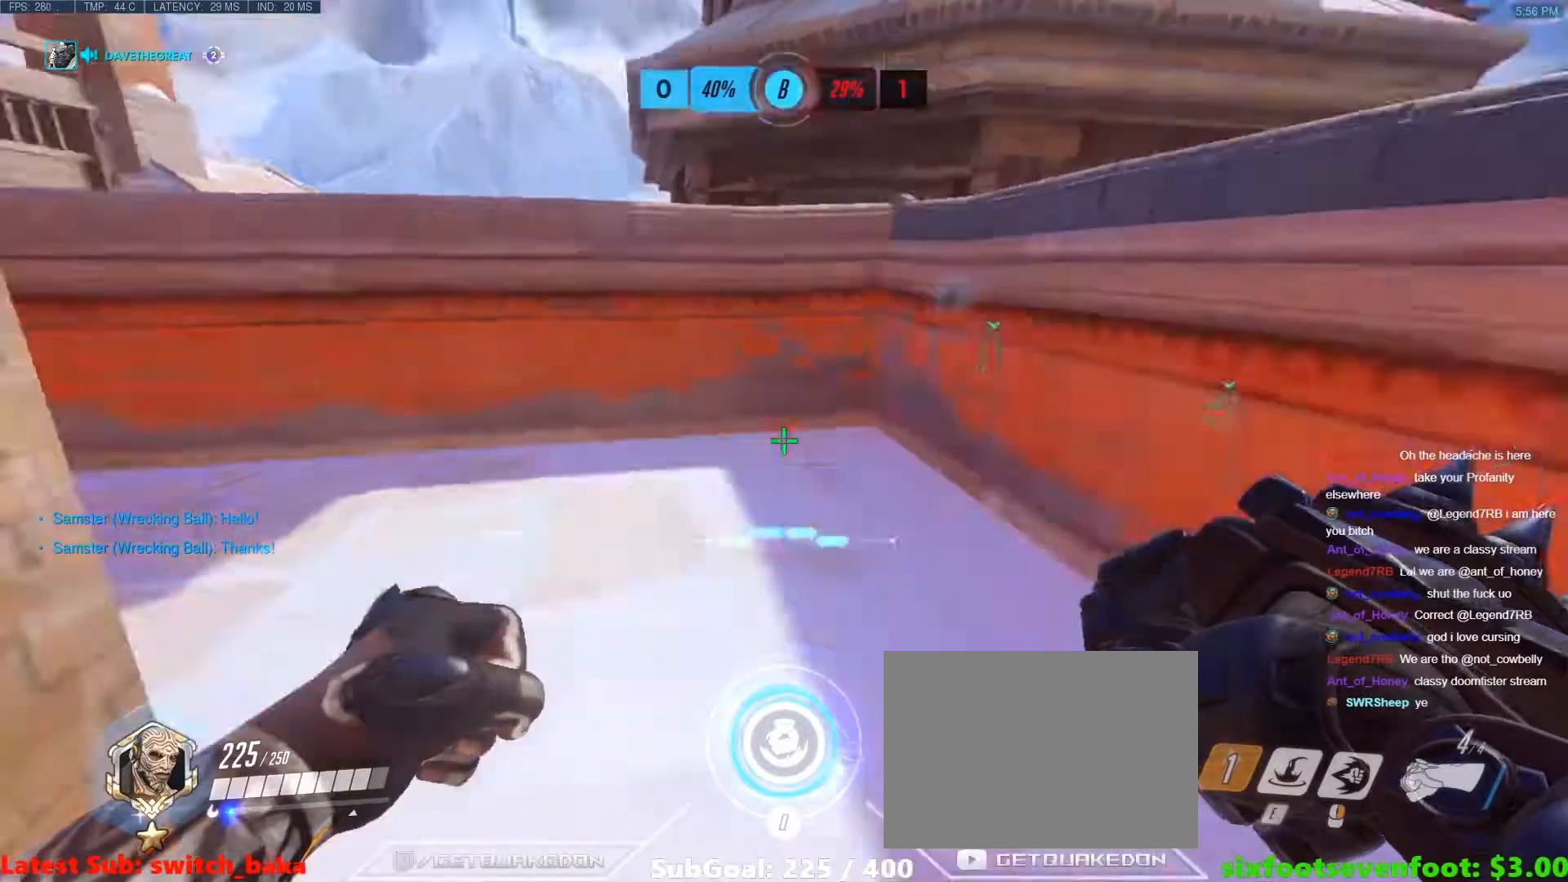
{"keys": [], "events": [[450, "d", "up"]]}
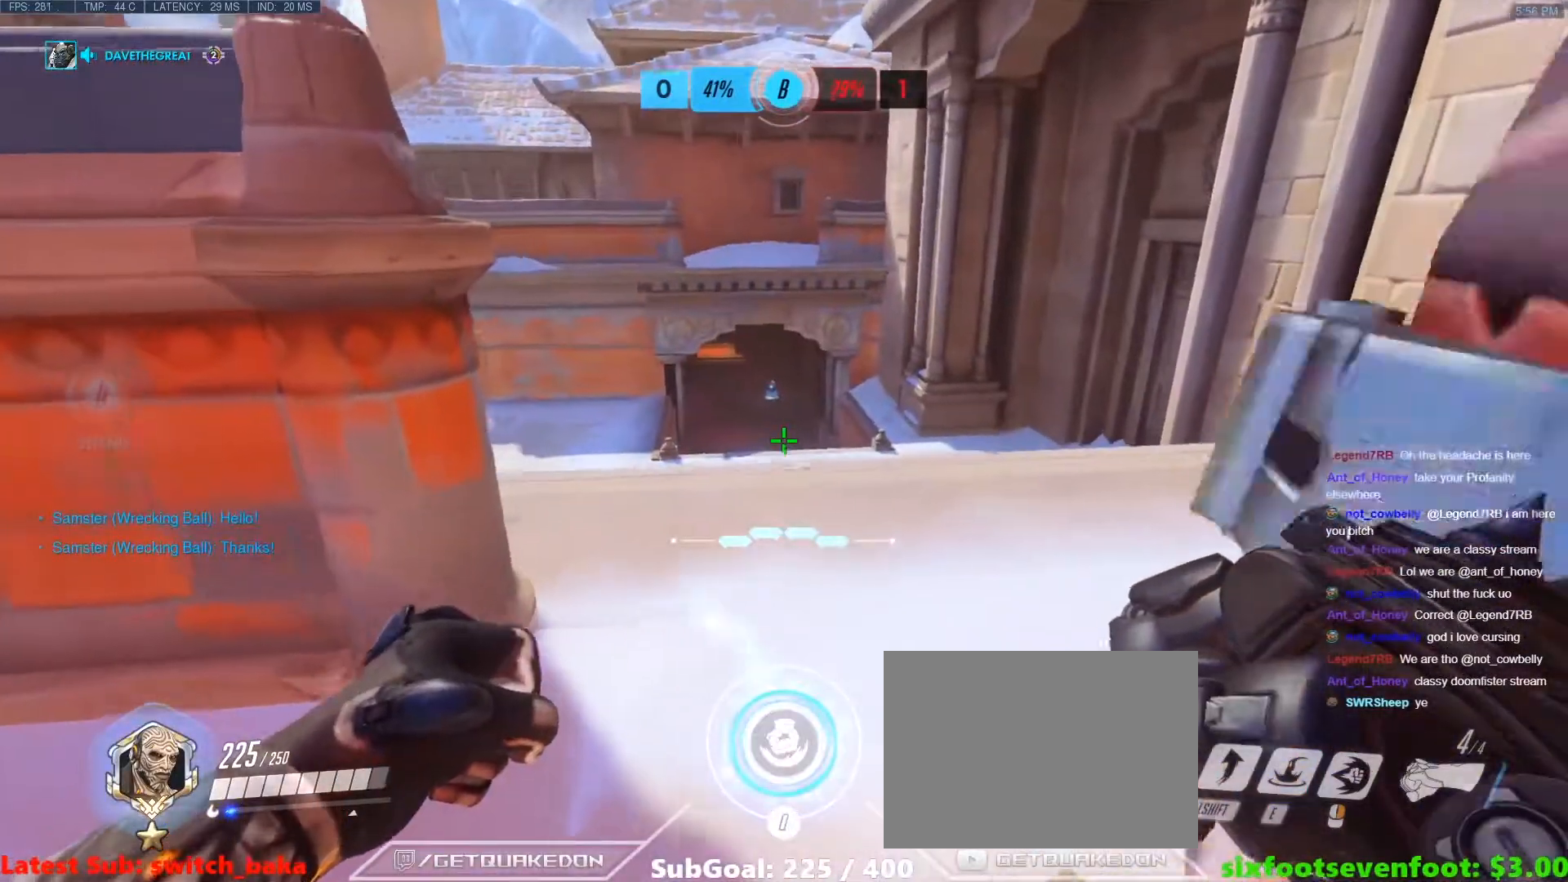
{"keys": ["s"], "events": [[233, "w", "down"], [367, "w", "up"], [467, "s", "down"]]}
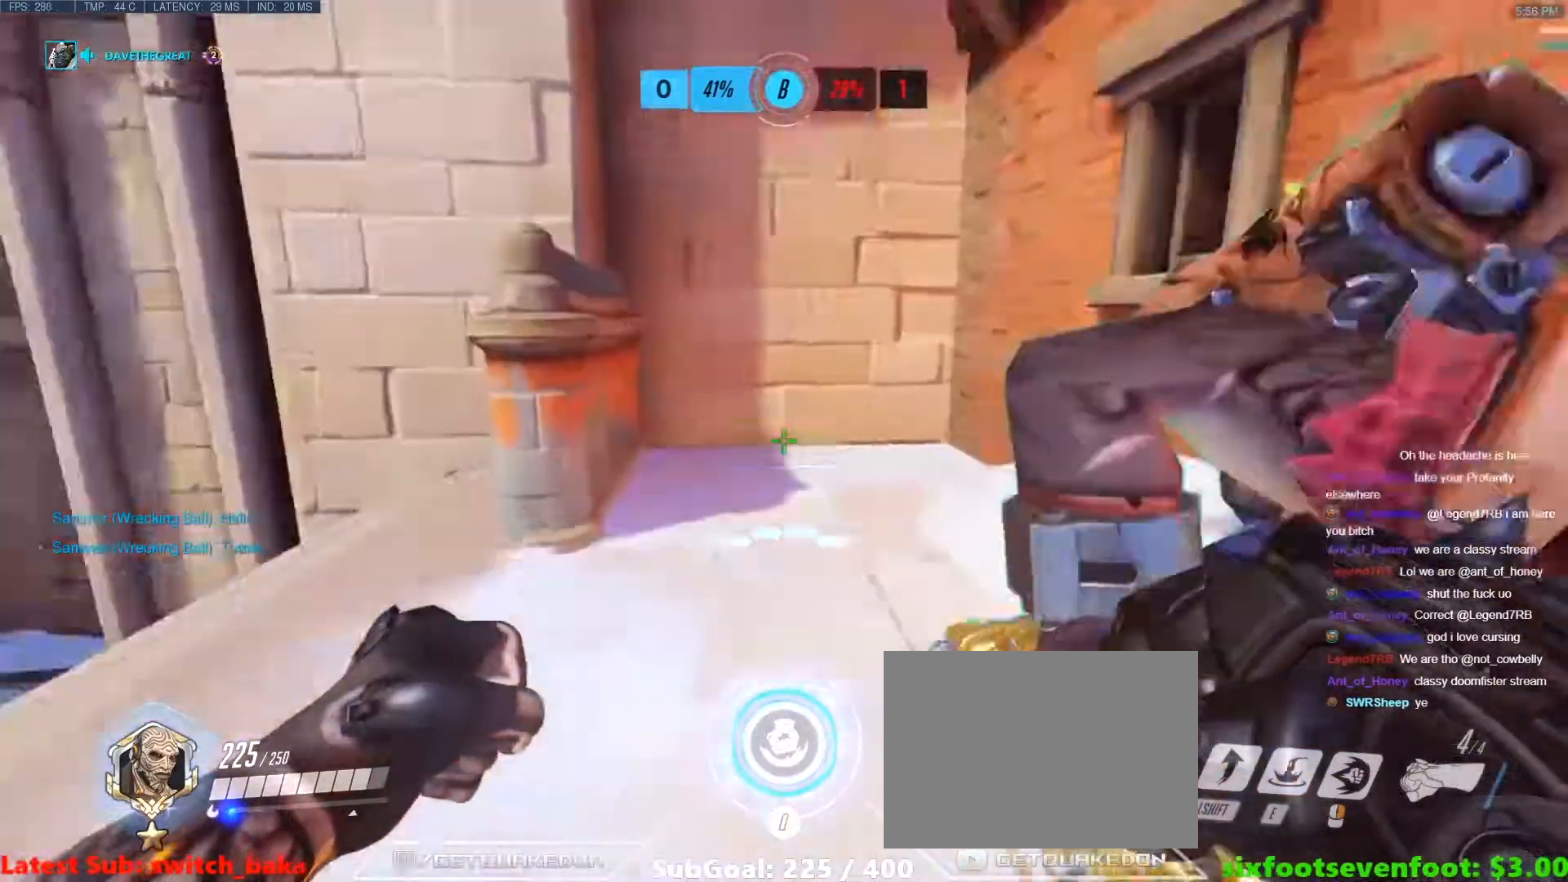
{"keys": [], "events": [[150, "s", "up"], [200, "s", "down"], [250, "s", "up"]]}